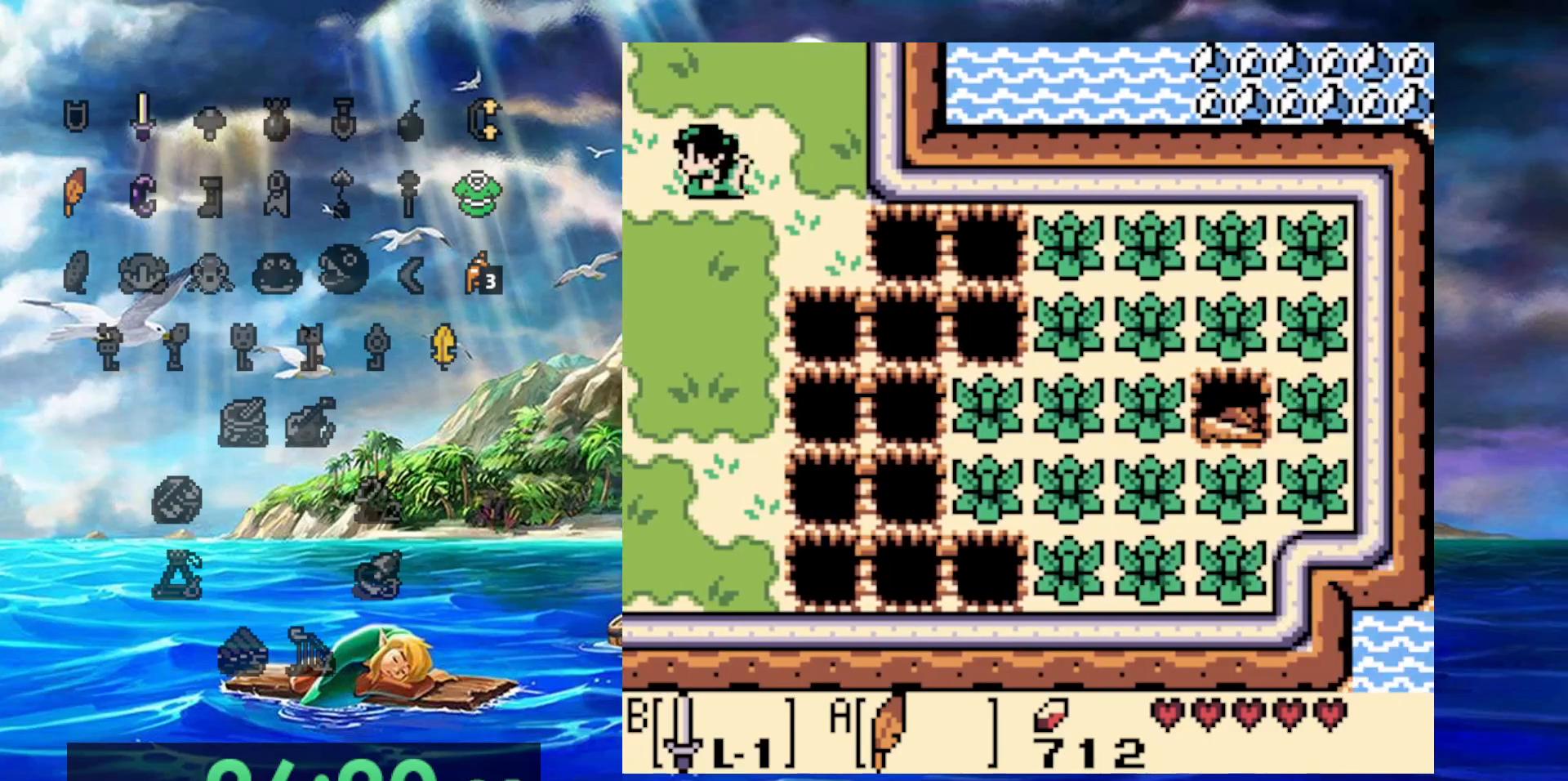
Gameplay with a controller (Nintendo layout); each line is a JSON object with the inputs held at the frame after it. "events" lists button and stick changes between this image and that frame as [ms after this image, input, new state], when the widget could be followed in between. Not read: A DPAD_DOWN DPAD_LEFT L3 R3.
{"buttons": ["DPAD_RIGHT"], "events": []}
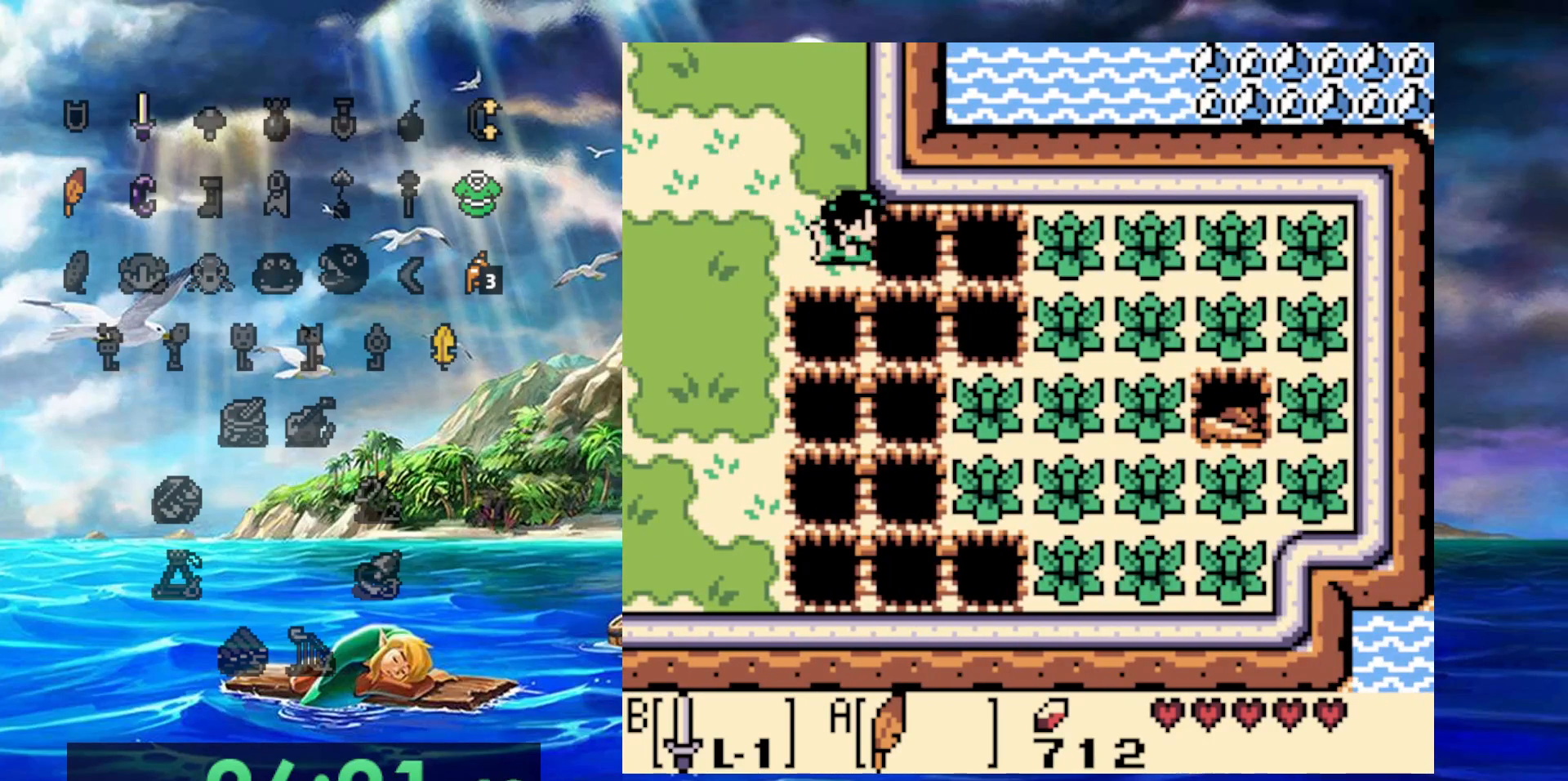
{"buttons": ["B", "DPAD_RIGHT"], "events": [[367, "B", "down"]]}
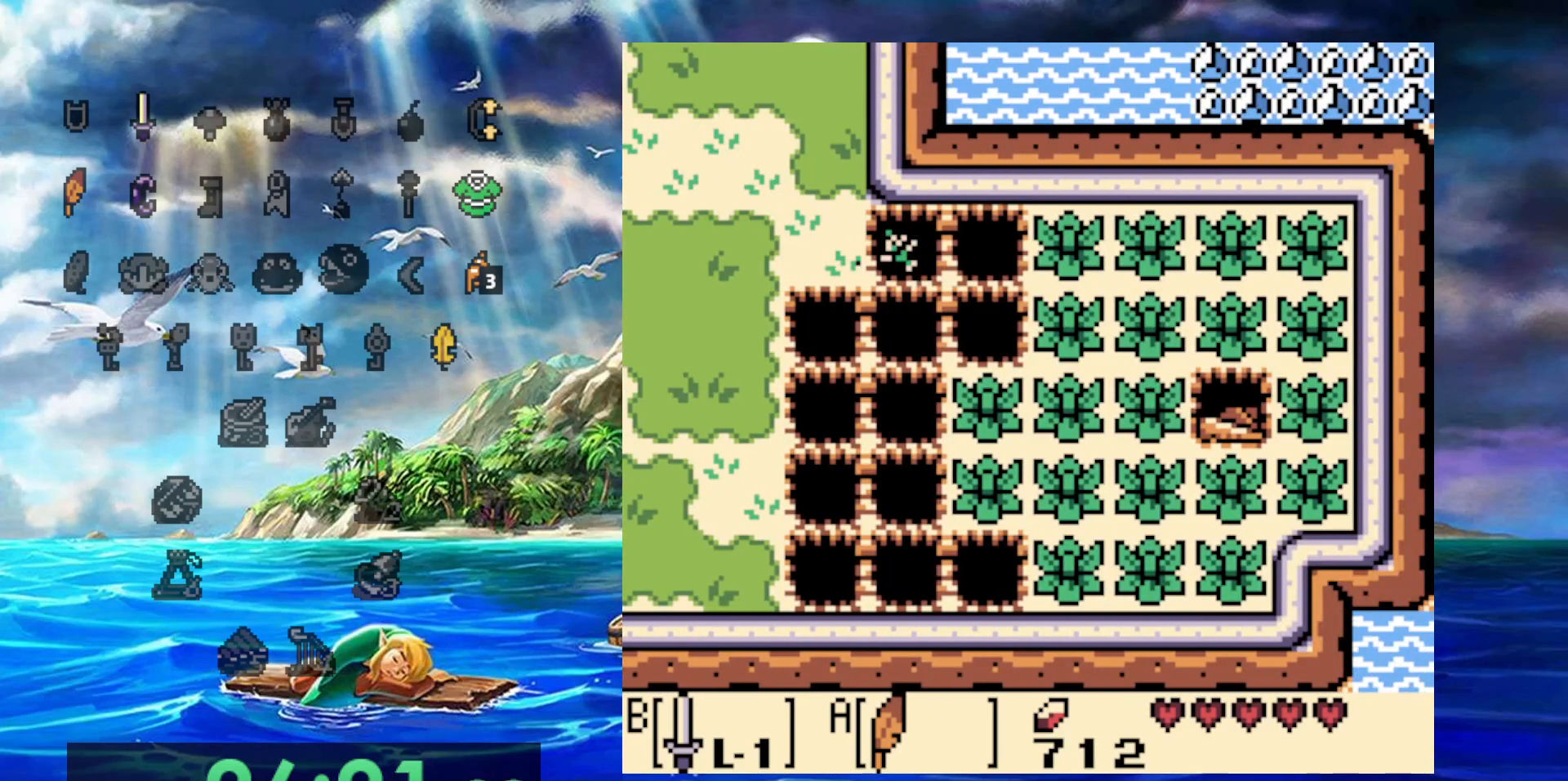
{"buttons": [], "events": [[50, "B", "up"], [50, "DPAD_RIGHT", "up"]]}
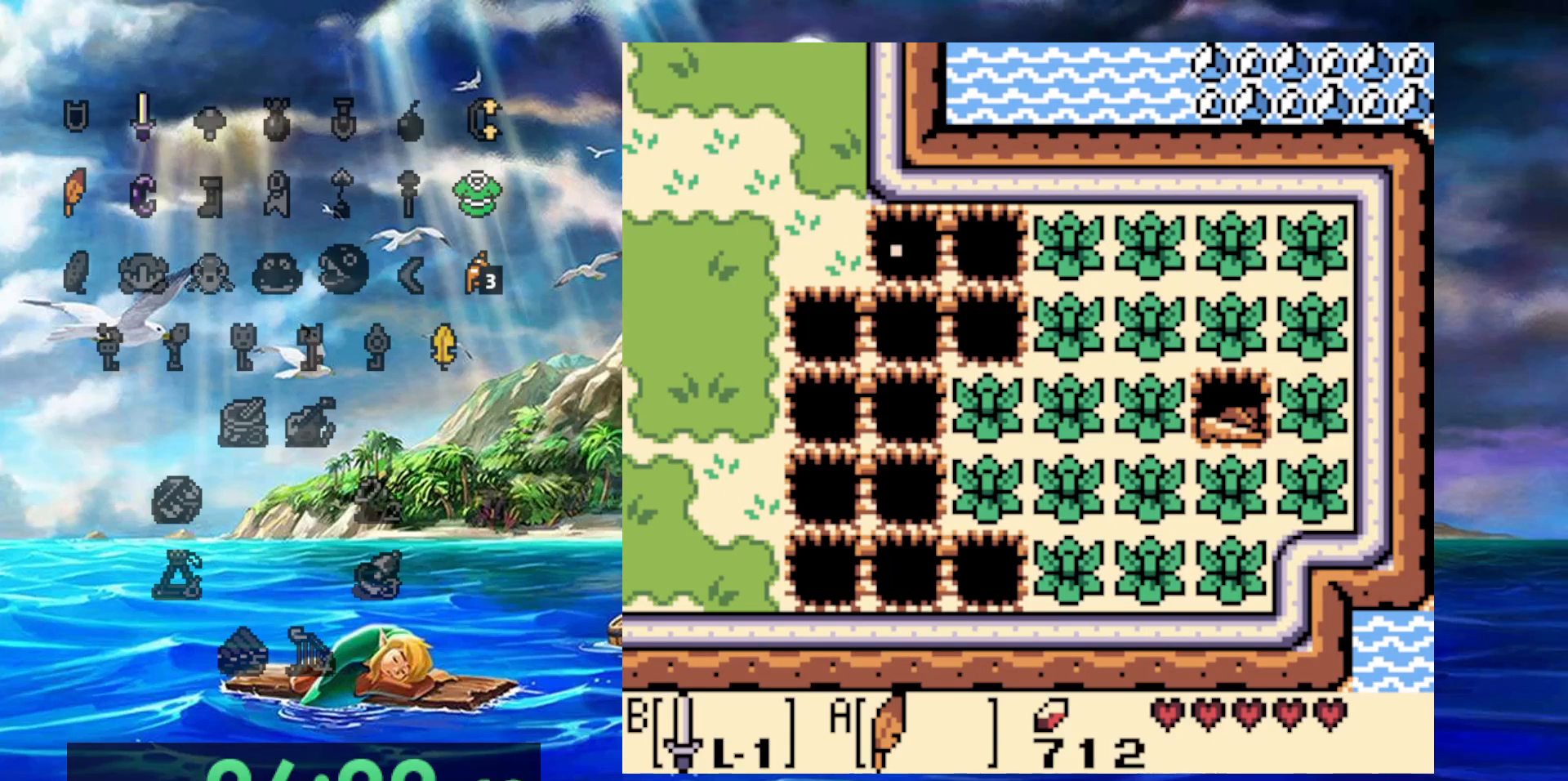
{"buttons": [], "events": []}
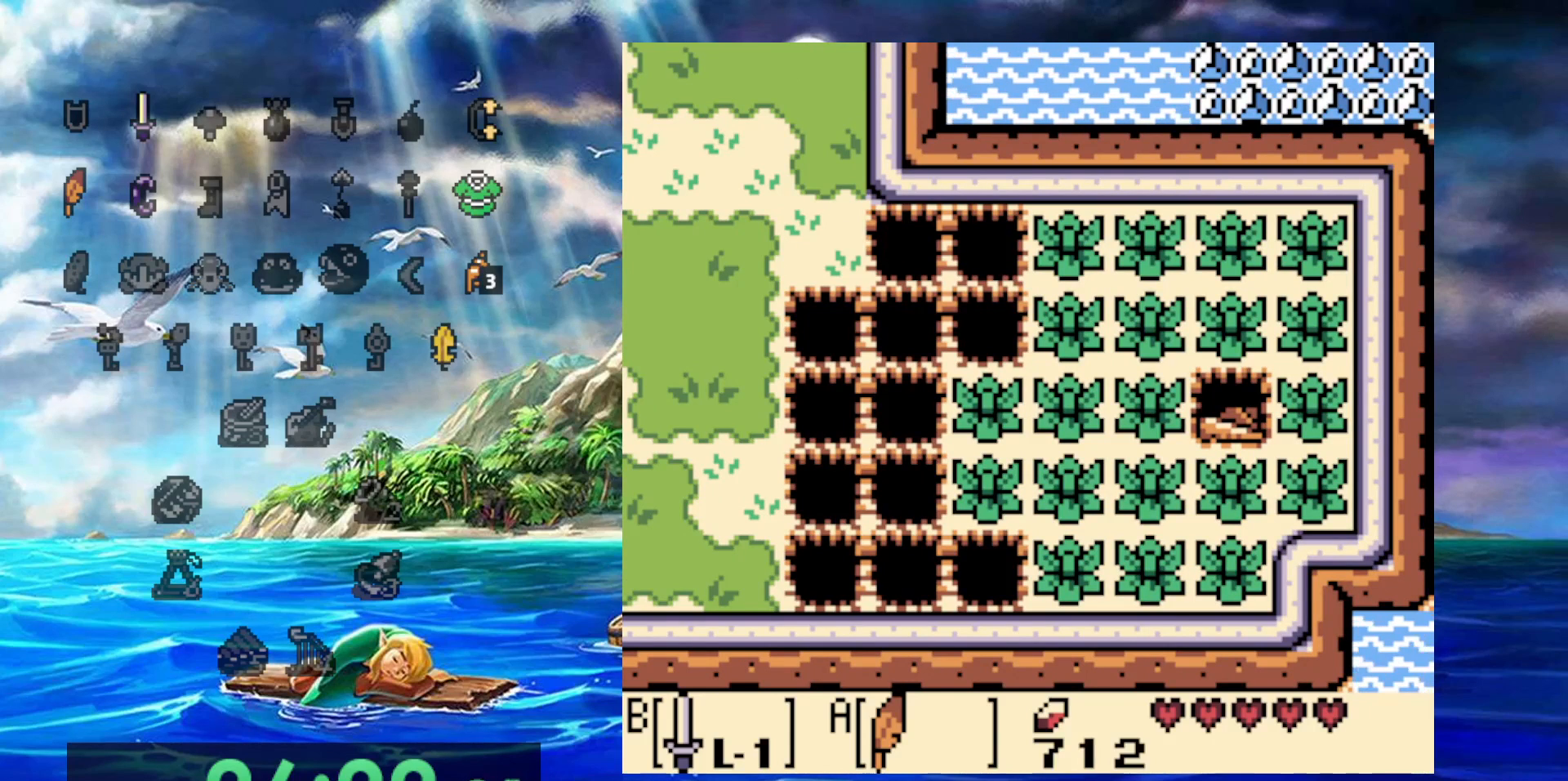
{"buttons": [], "events": []}
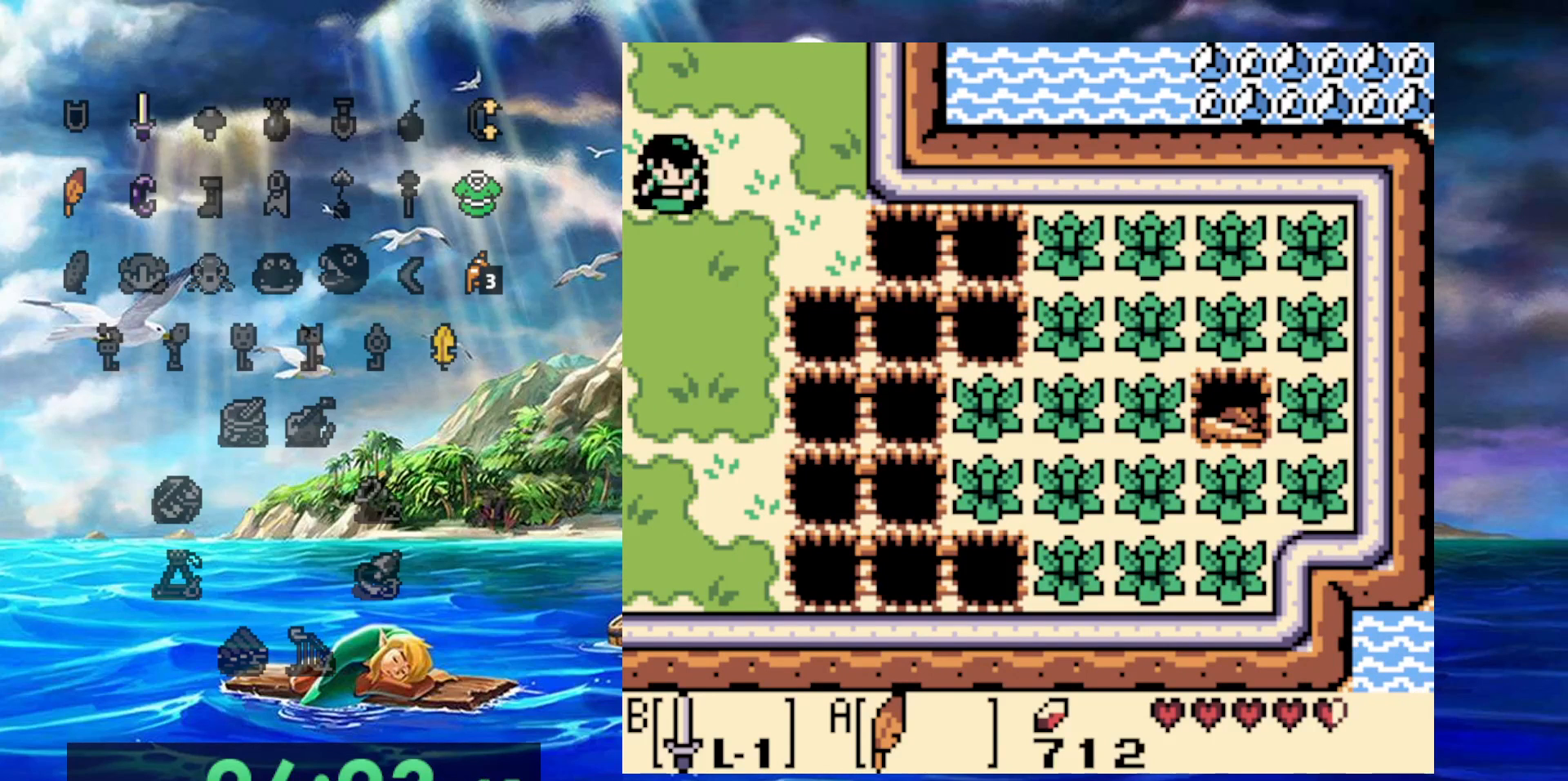
{"buttons": ["DPAD_RIGHT"], "events": [[50, "DPAD_RIGHT", "down"]]}
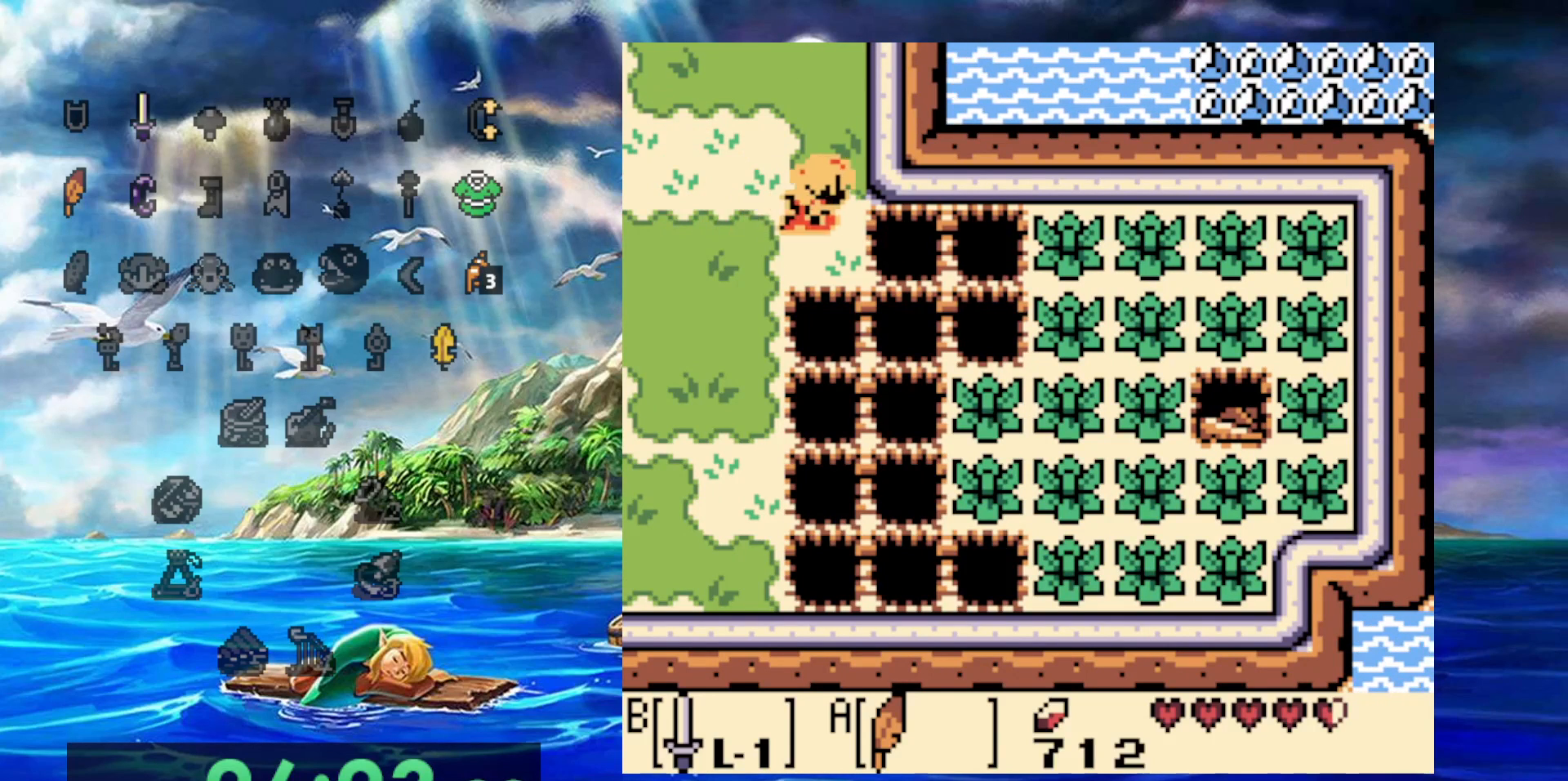
{"buttons": ["B", "DPAD_RIGHT"], "events": [[483, "B", "down"]]}
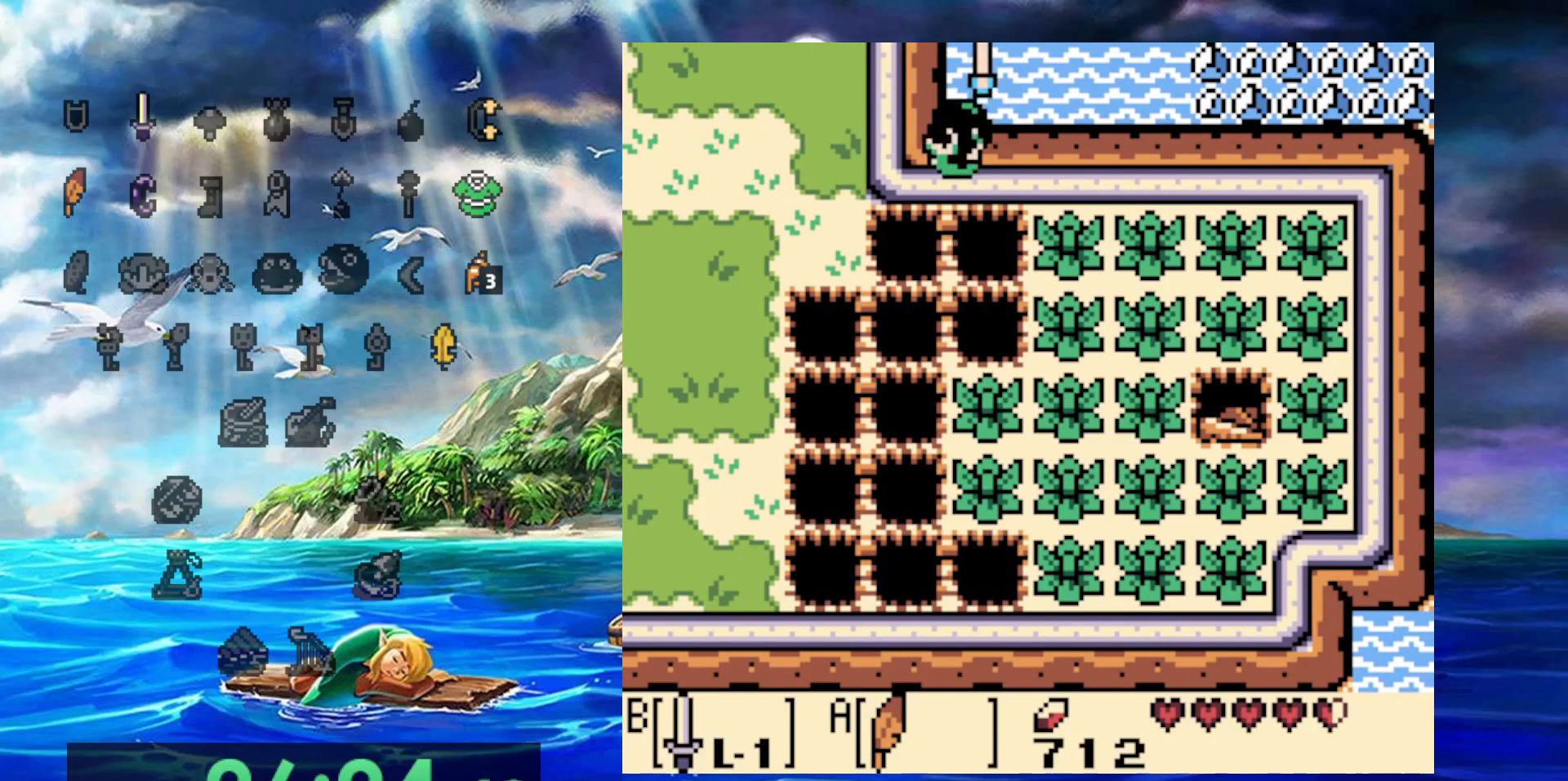
{"buttons": ["DPAD_RIGHT"], "events": [[283, "B", "up"]]}
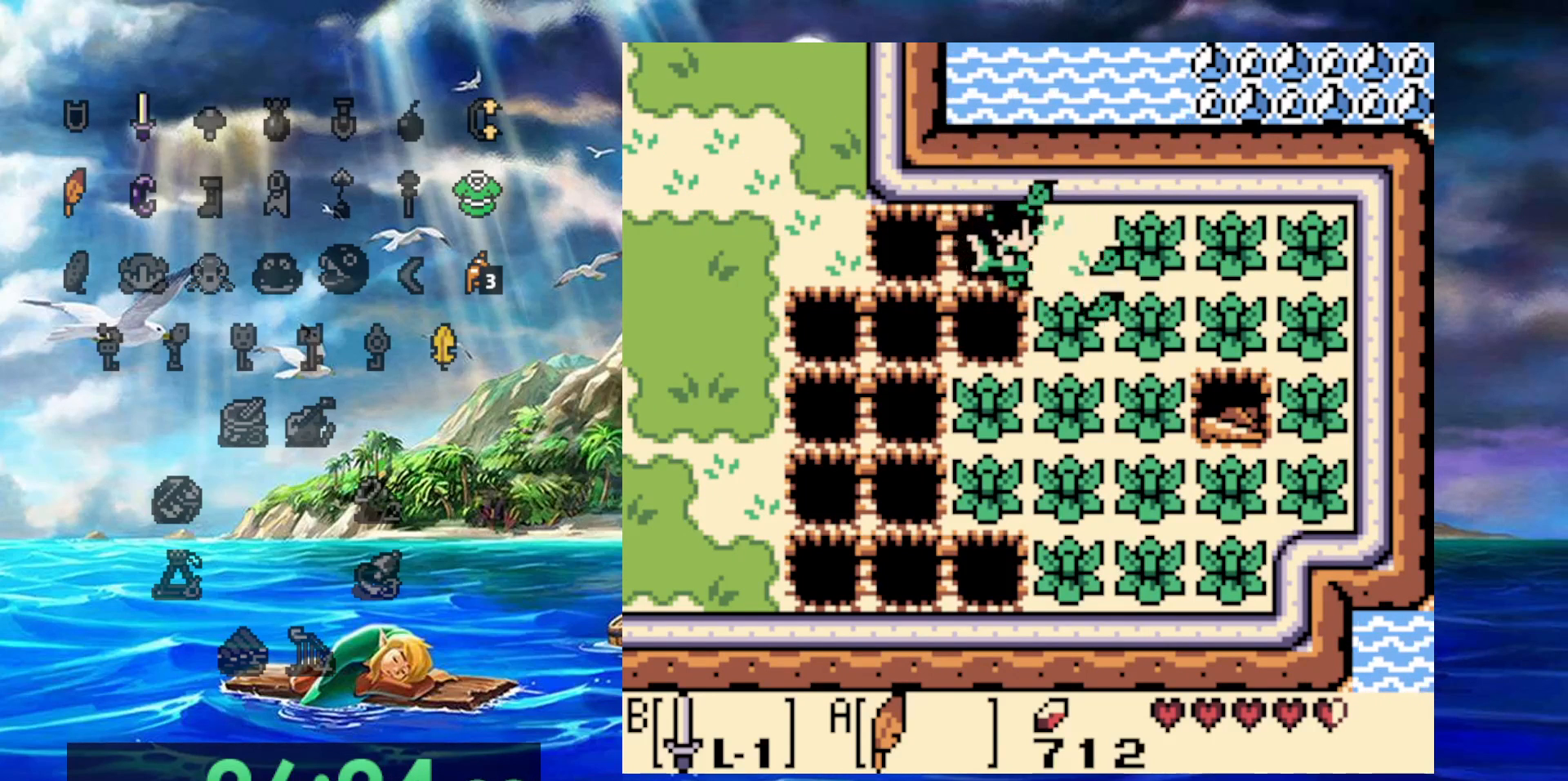
{"buttons": [], "events": [[367, "DPAD_RIGHT", "up"]]}
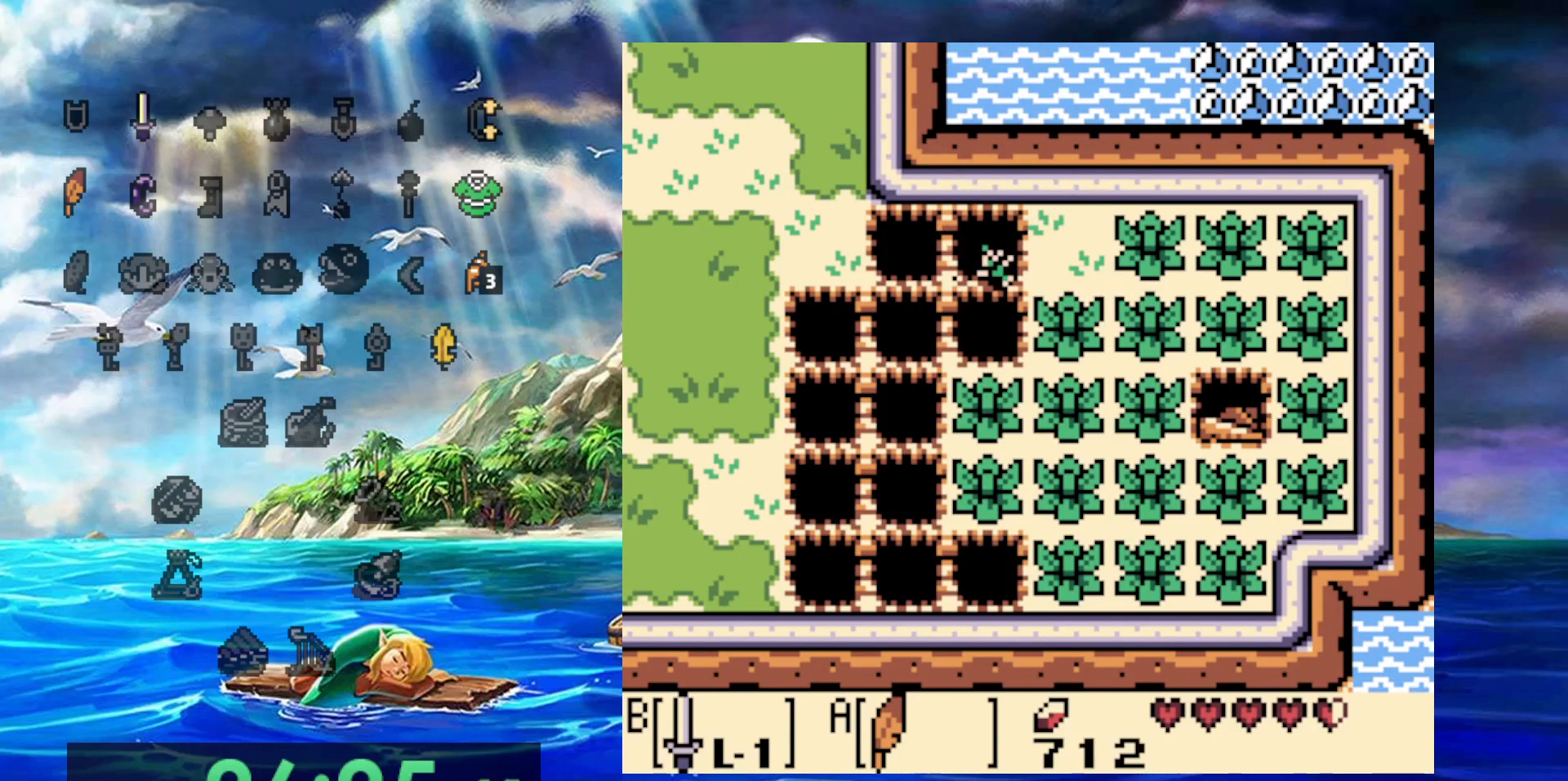
{"buttons": [], "events": []}
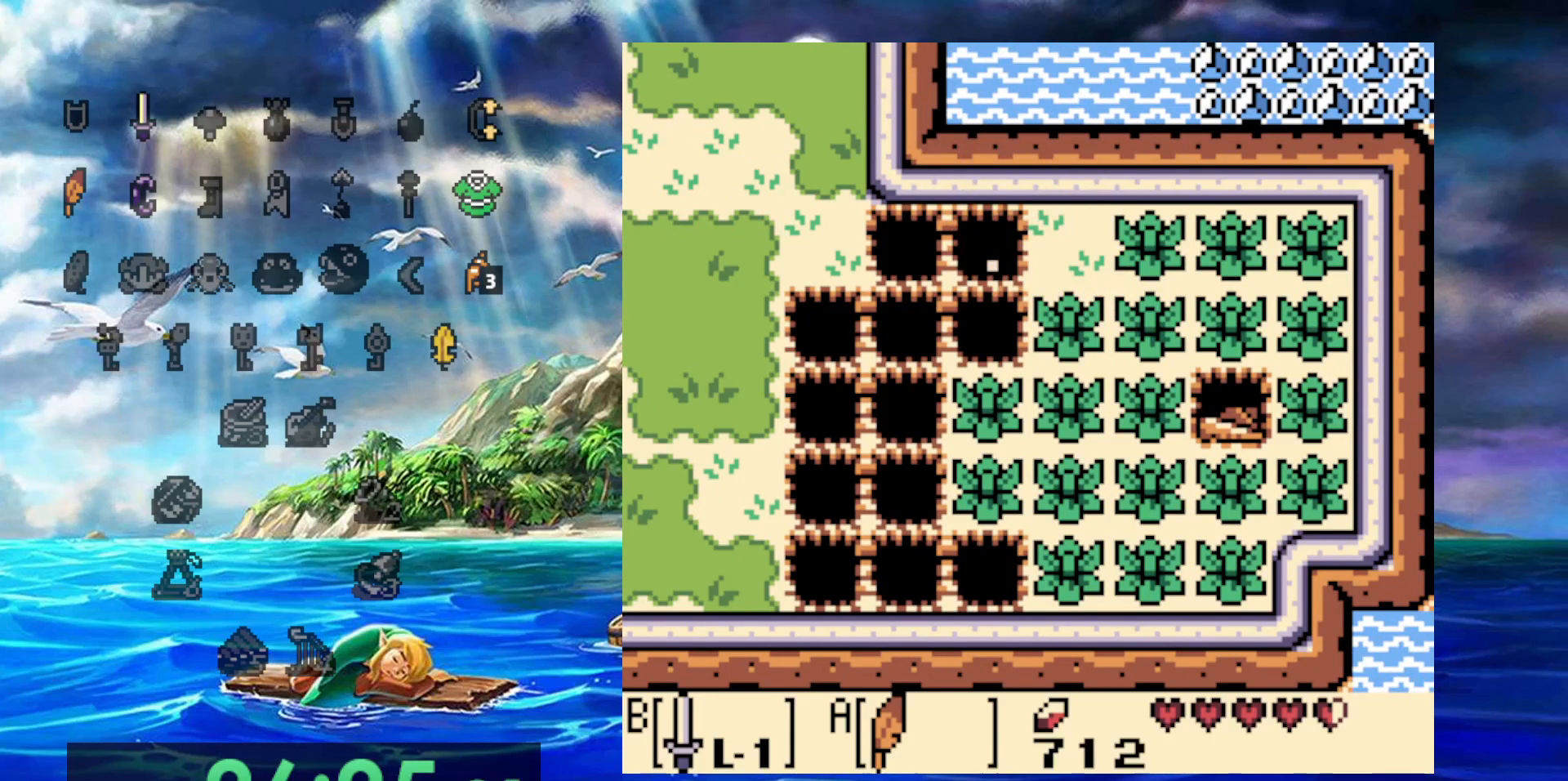
{"buttons": [], "events": []}
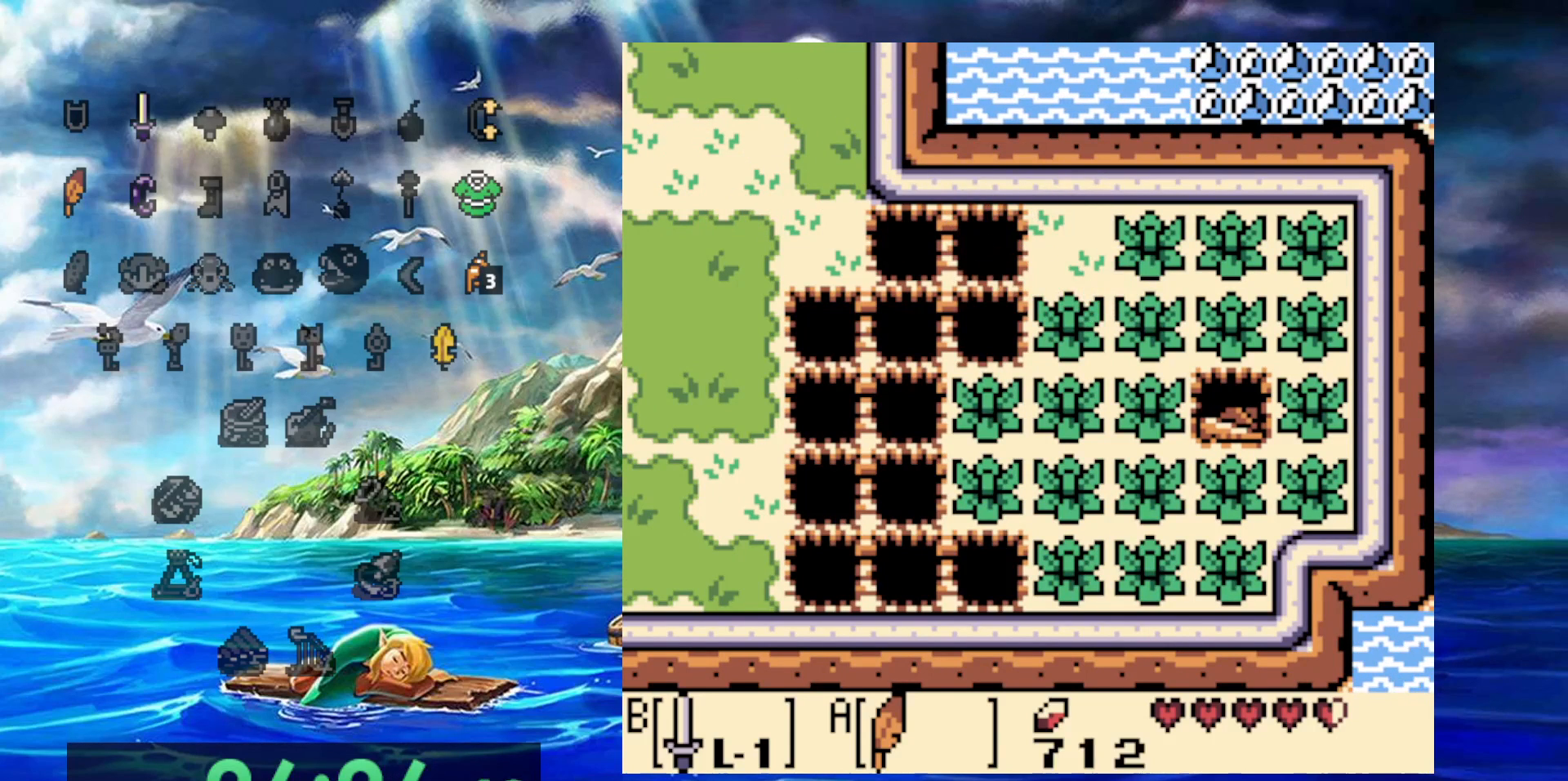
{"buttons": [], "events": []}
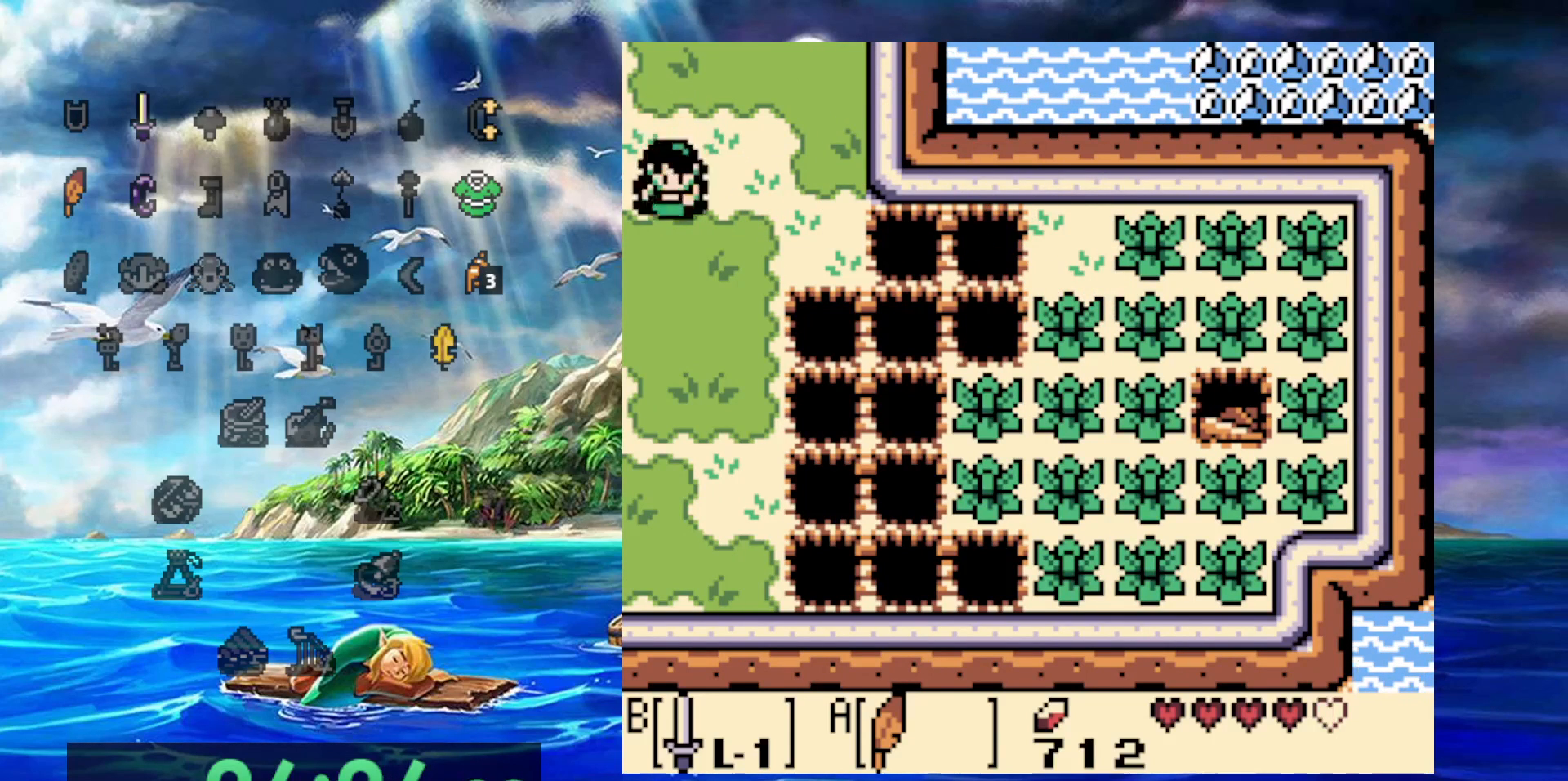
{"buttons": ["DPAD_RIGHT"], "events": [[250, "DPAD_RIGHT", "down"]]}
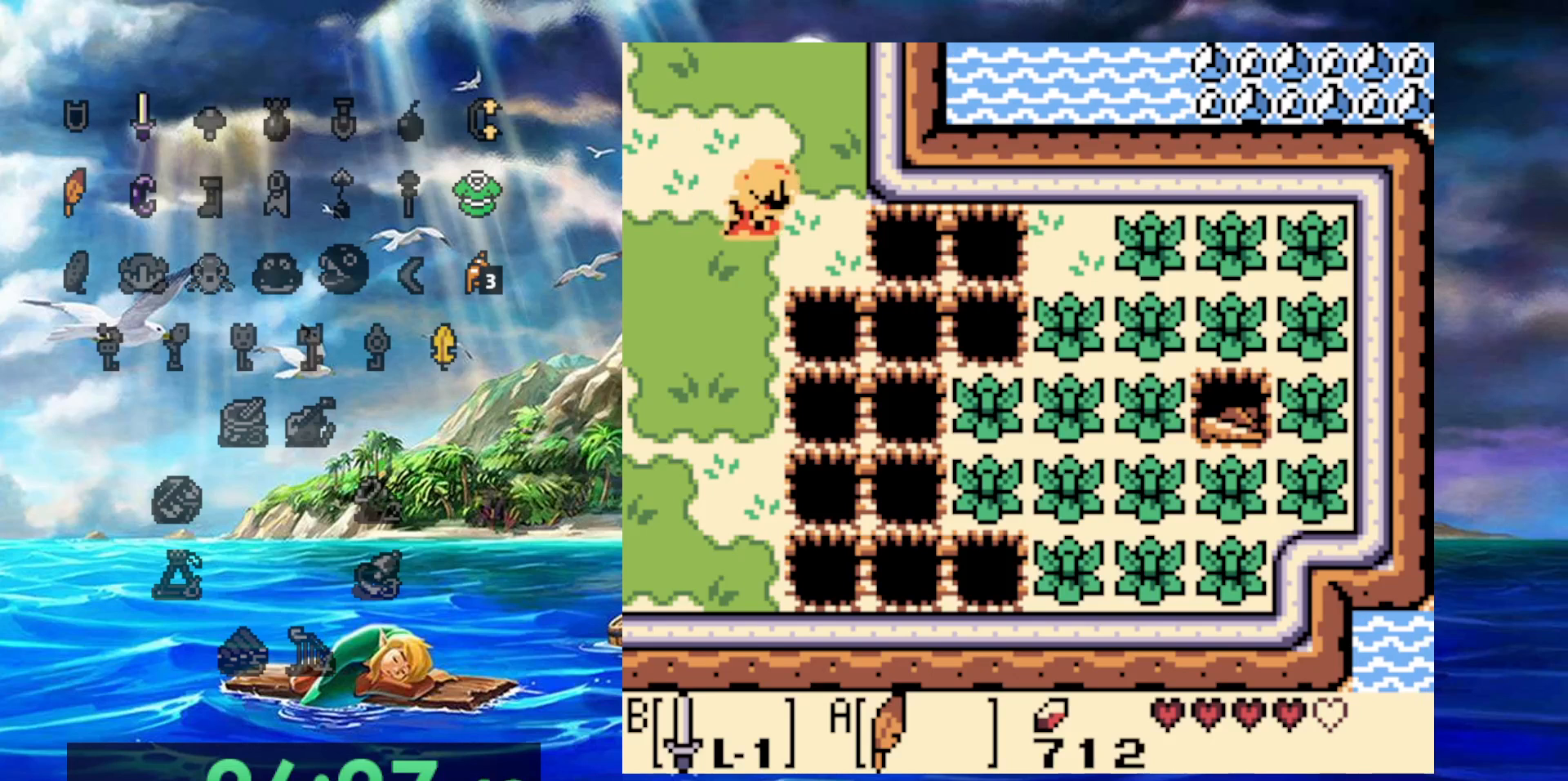
{"buttons": ["DPAD_RIGHT"], "events": []}
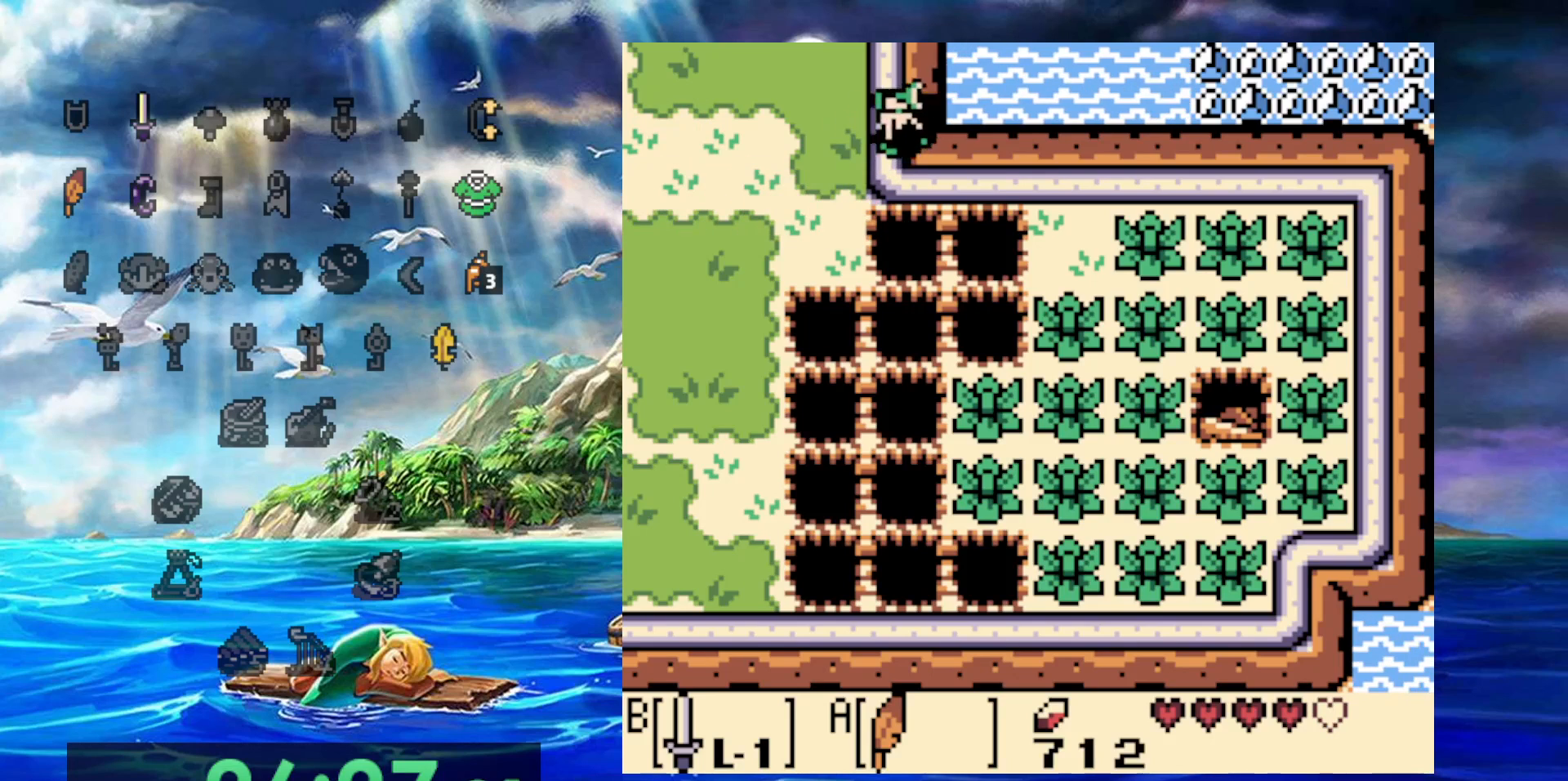
{"buttons": ["DPAD_RIGHT"], "events": []}
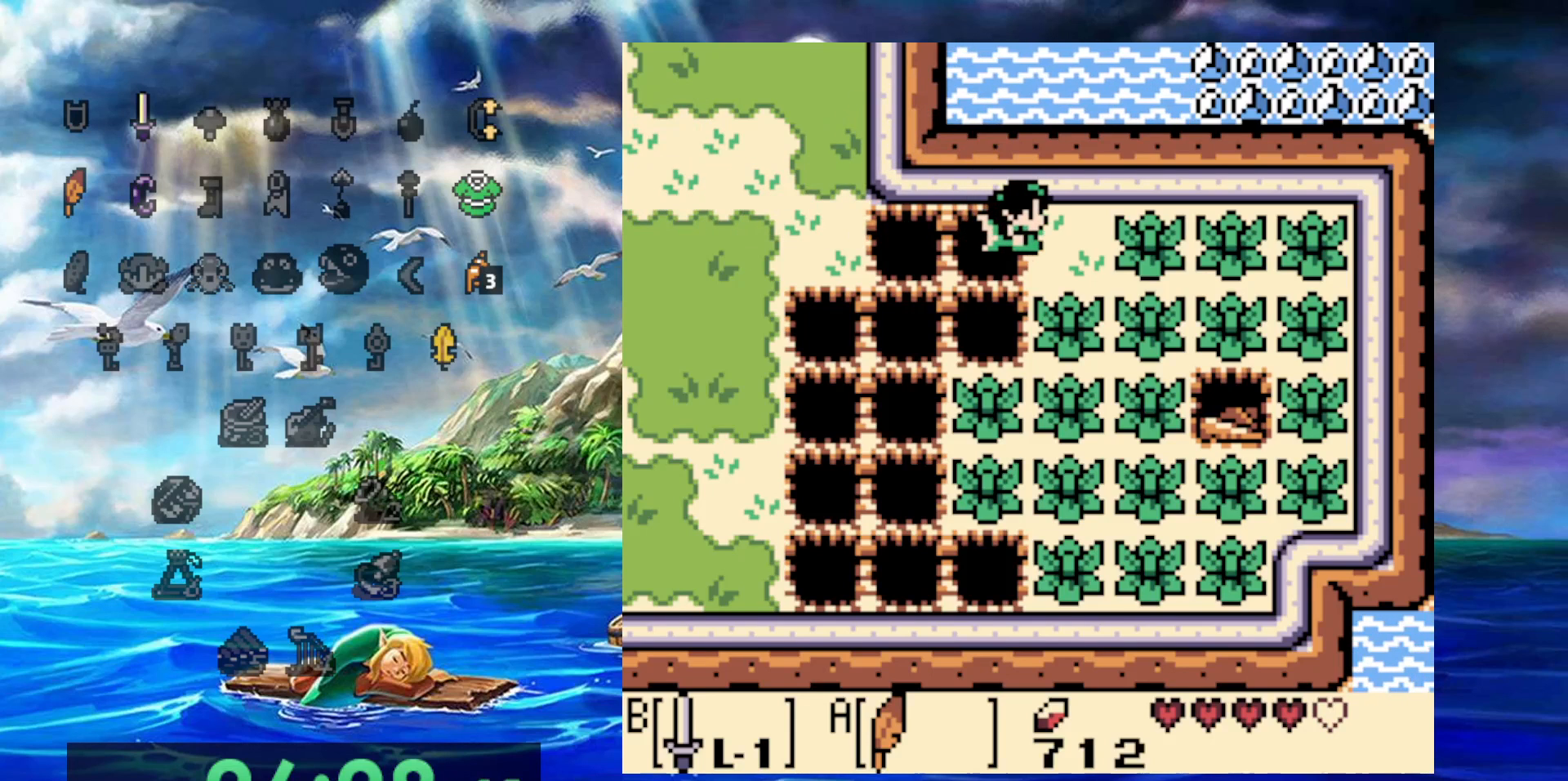
{"buttons": [], "events": [[417, "DPAD_RIGHT", "up"]]}
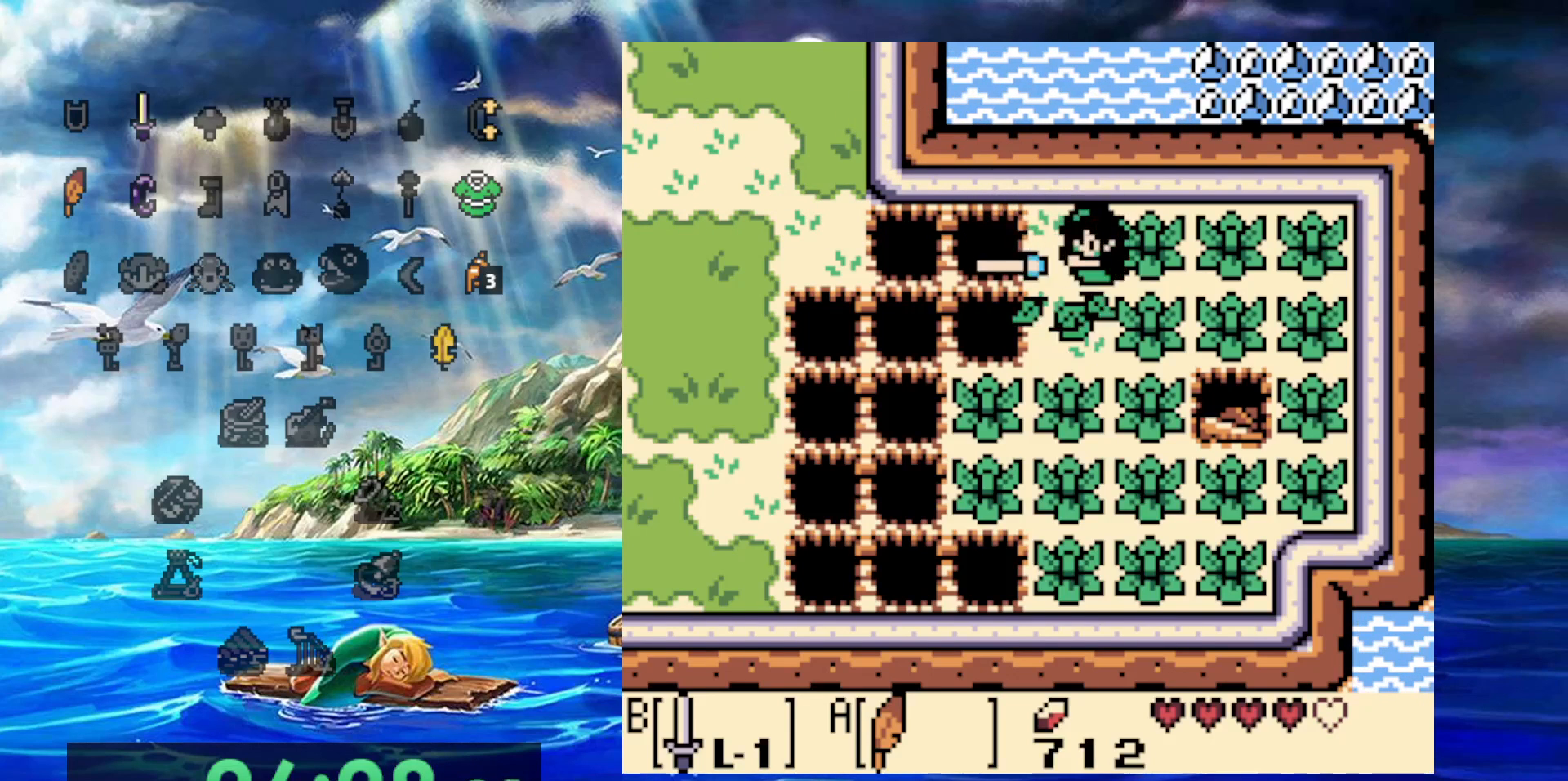
{"buttons": ["DPAD_RIGHT"], "events": [[17, "B", "down"], [167, "B", "up"], [400, "DPAD_RIGHT", "down"]]}
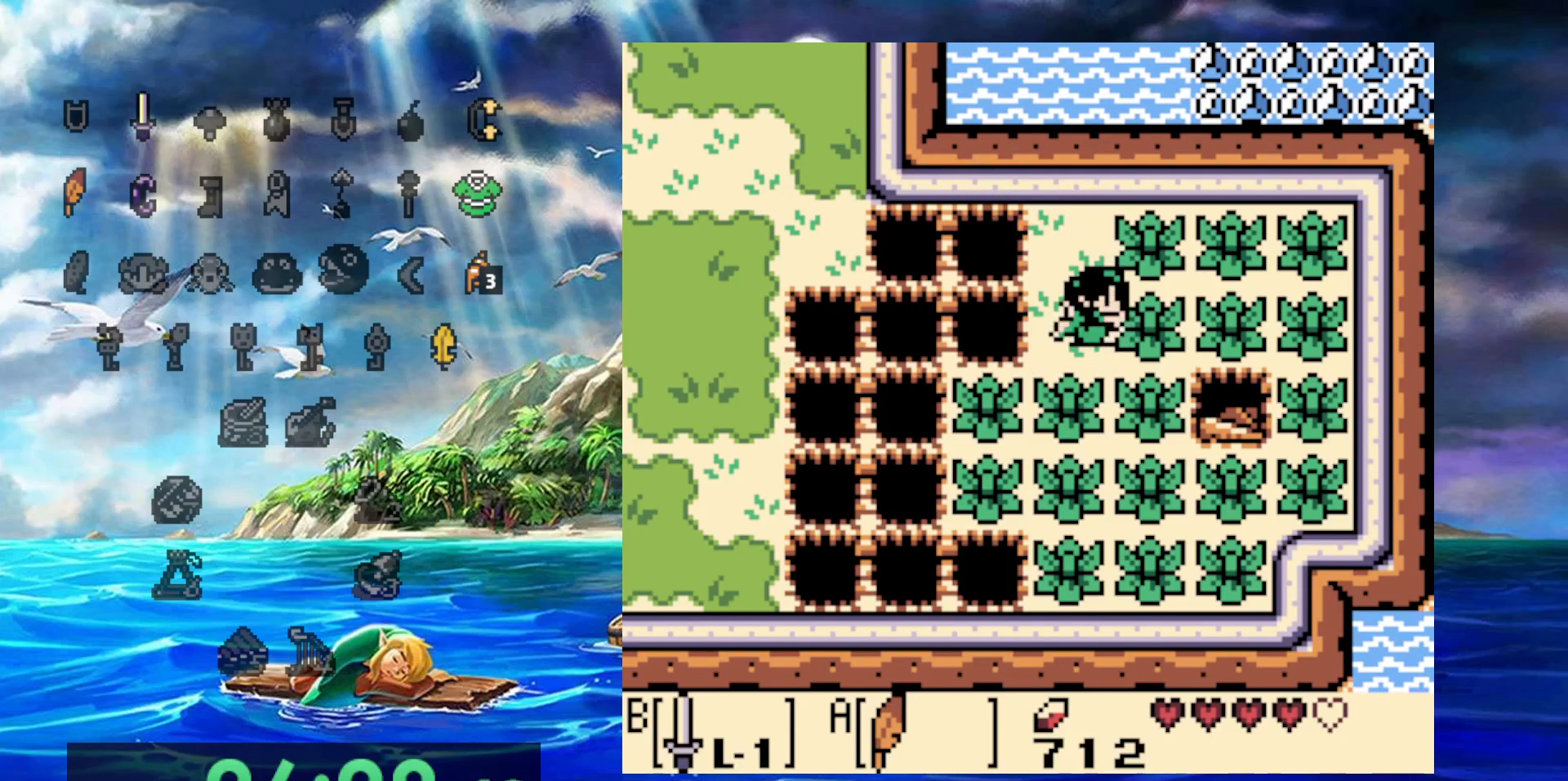
{"buttons": ["B", "DPAD_RIGHT"], "events": [[33, "B", "down"], [183, "B", "up"], [433, "B", "down"]]}
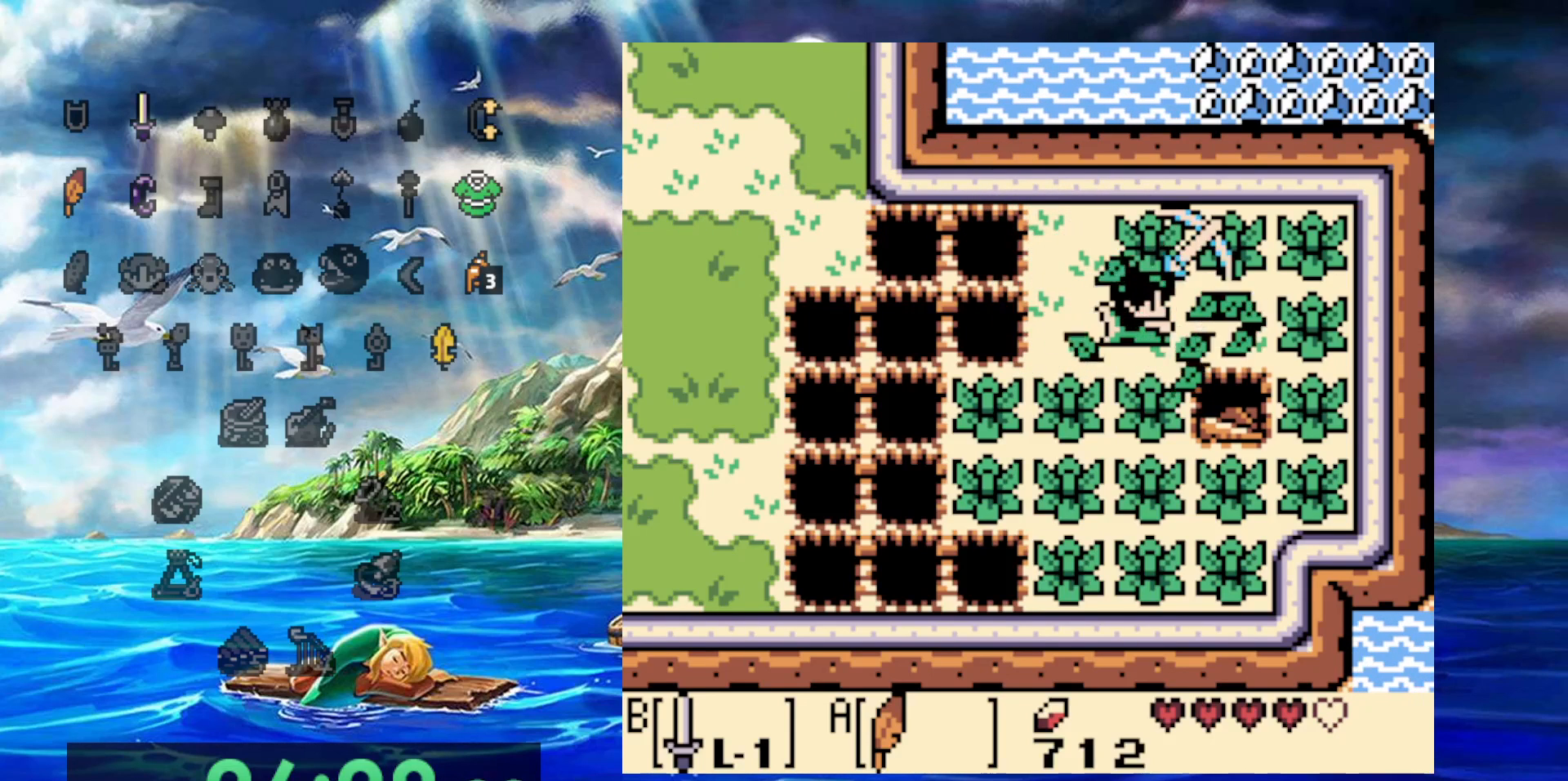
{"buttons": [], "events": [[117, "B", "up"], [467, "DPAD_RIGHT", "up"]]}
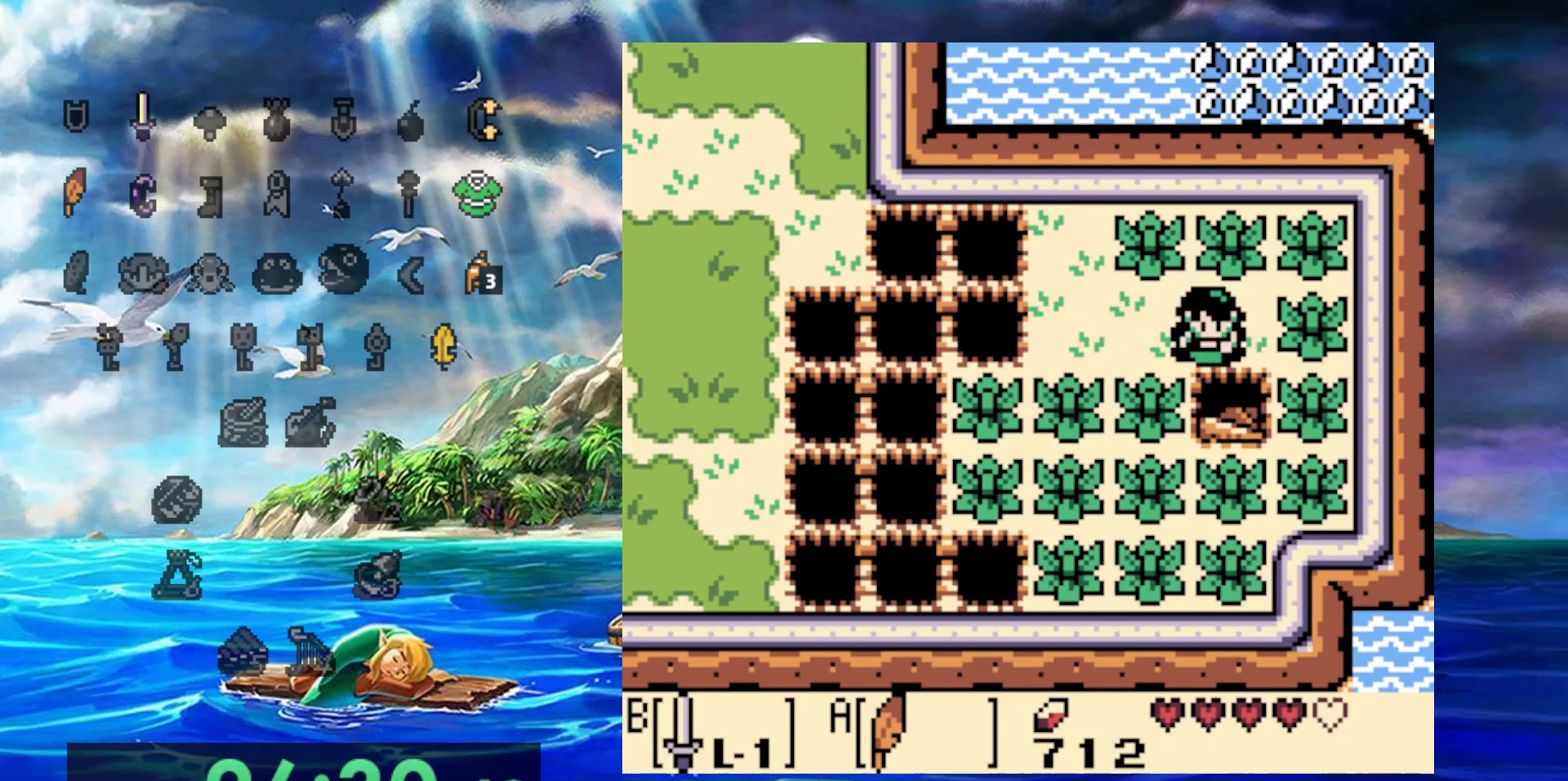
{"buttons": [], "events": []}
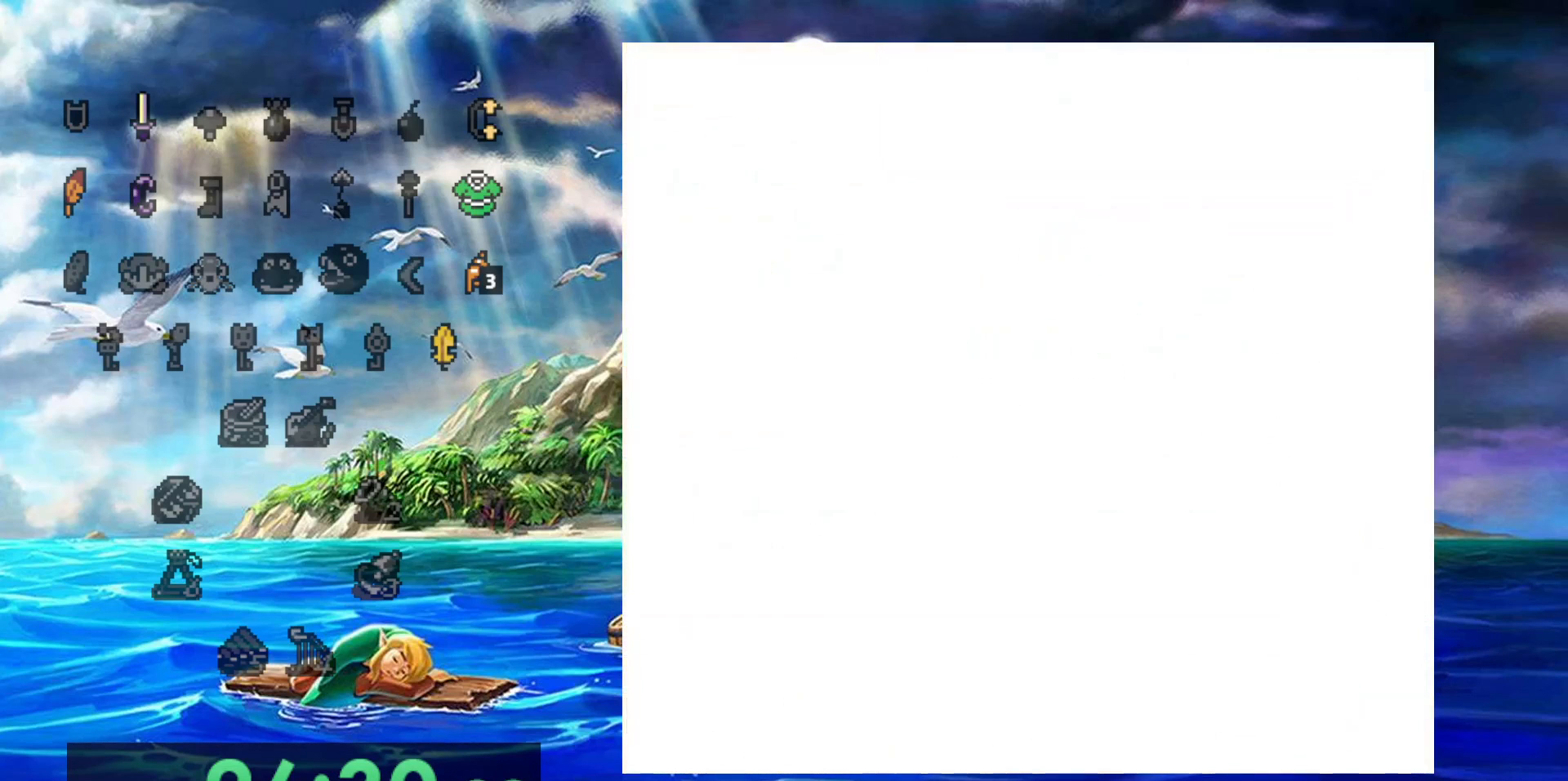
{"buttons": [], "events": []}
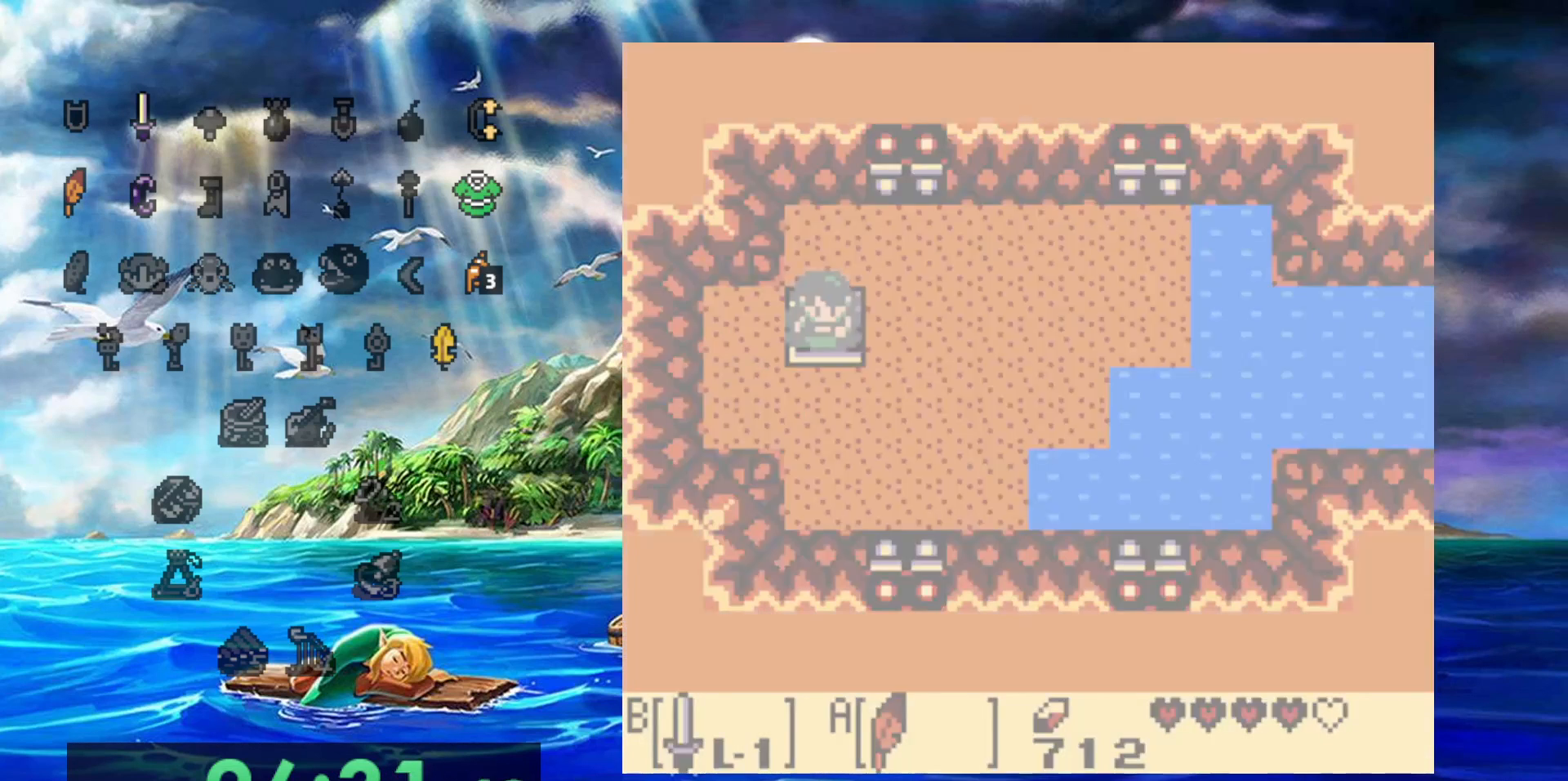
{"buttons": ["DPAD_RIGHT"], "events": [[333, "DPAD_RIGHT", "down"]]}
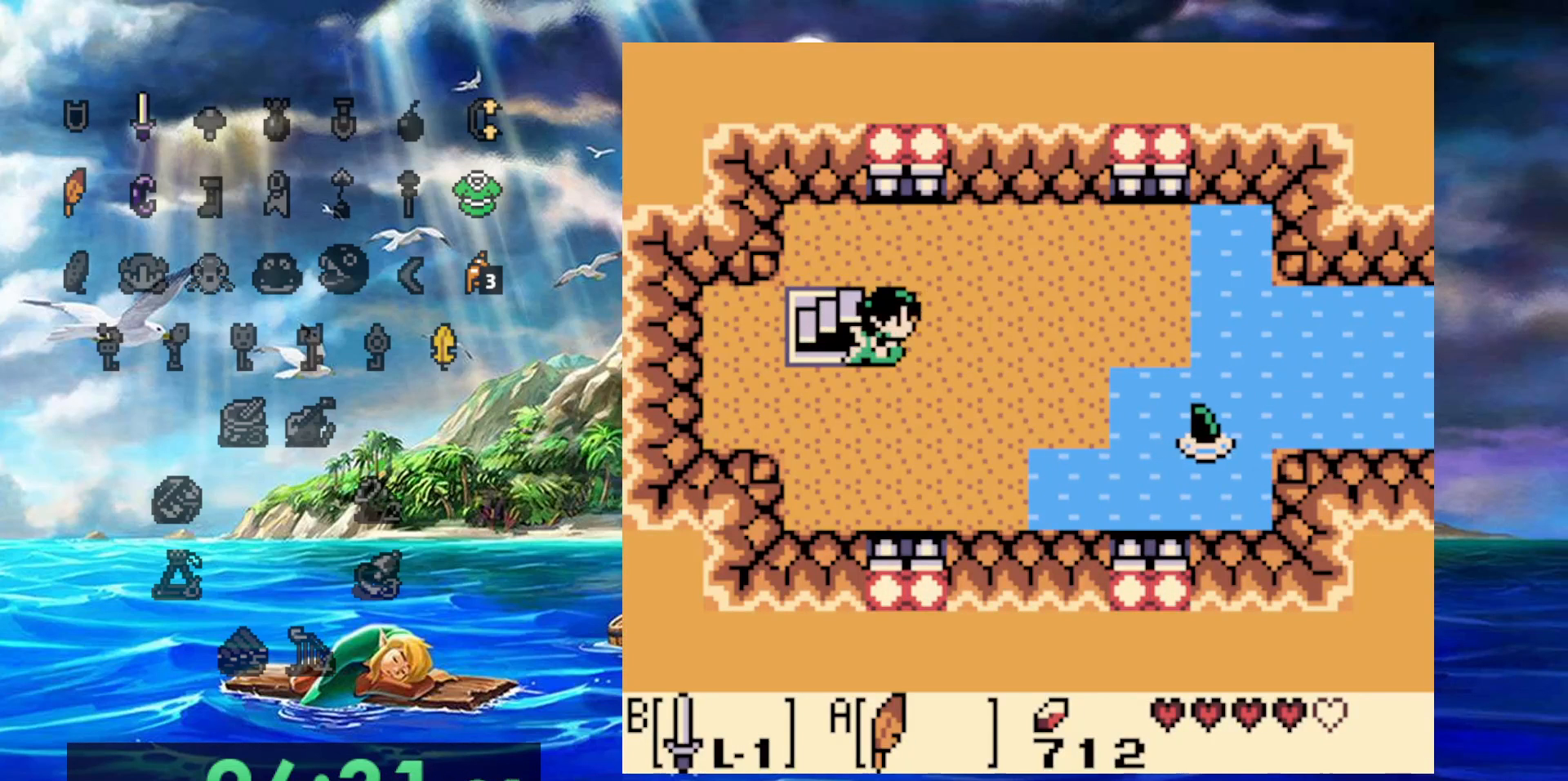
{"buttons": ["DPAD_RIGHT"], "events": [[400, "DPAD_UP", "down"], [483, "DPAD_UP", "up"]]}
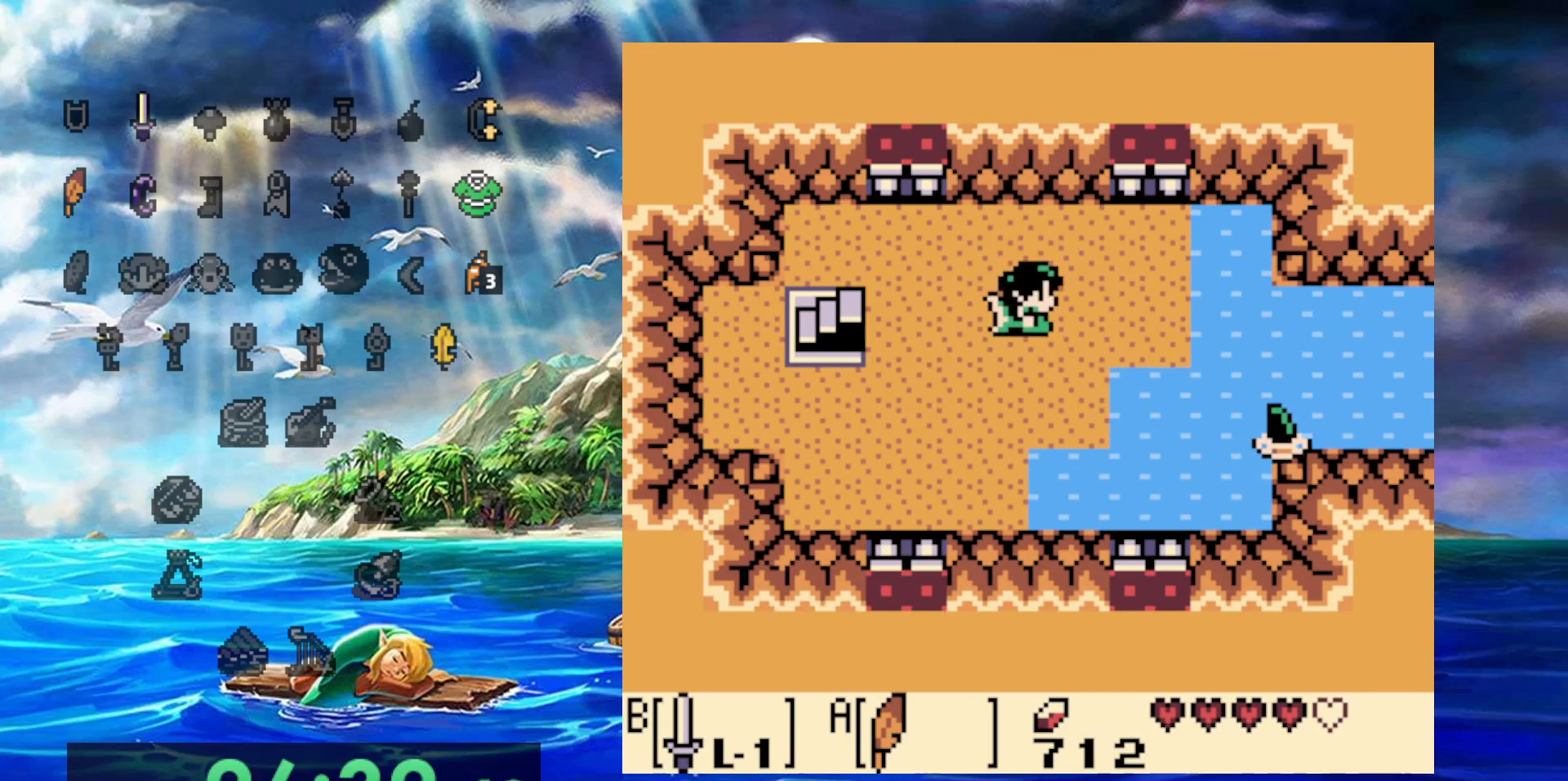
{"buttons": ["DPAD_RIGHT"], "events": []}
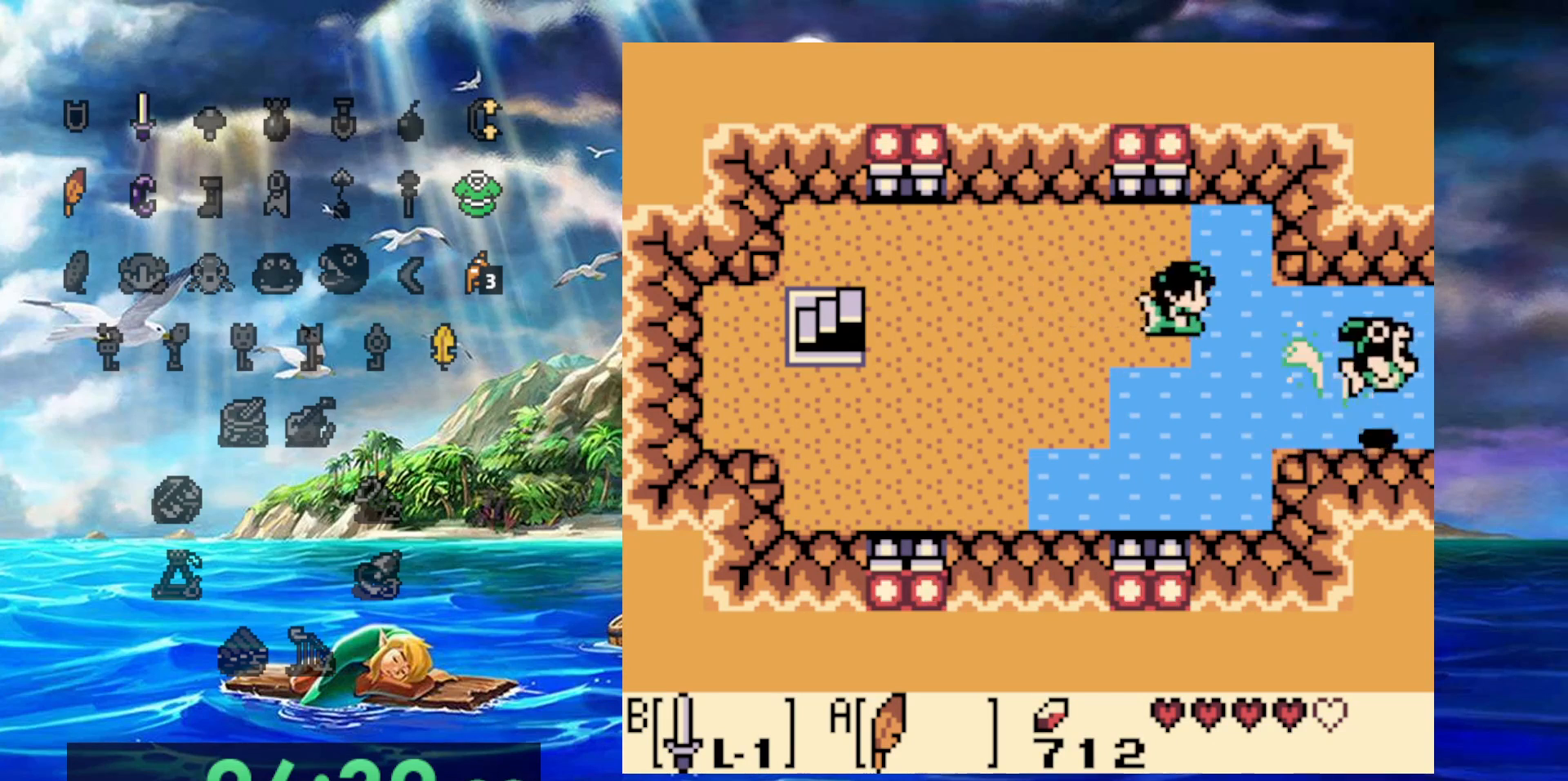
{"buttons": ["DPAD_RIGHT"], "events": []}
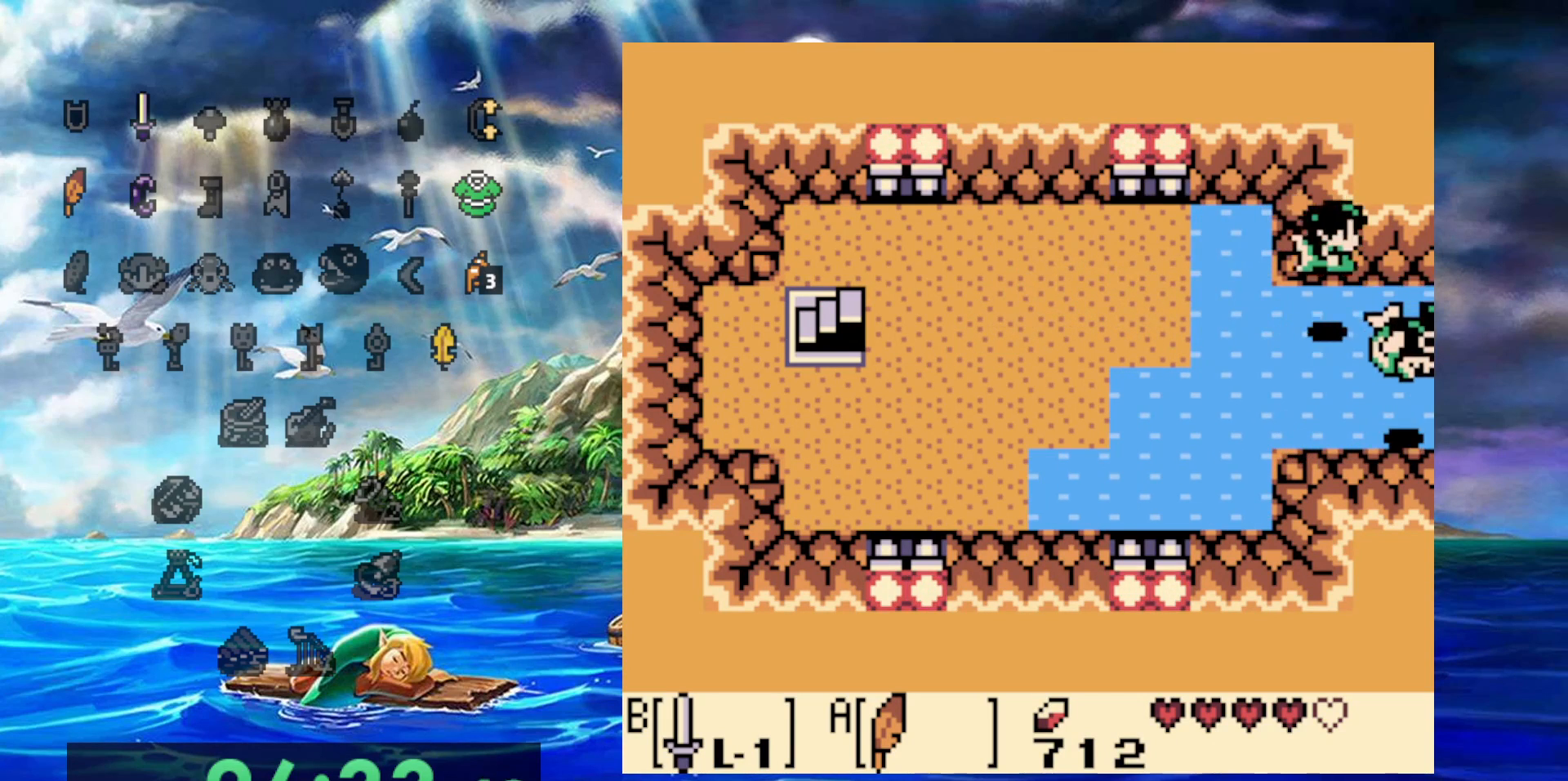
{"buttons": ["DPAD_RIGHT"], "events": []}
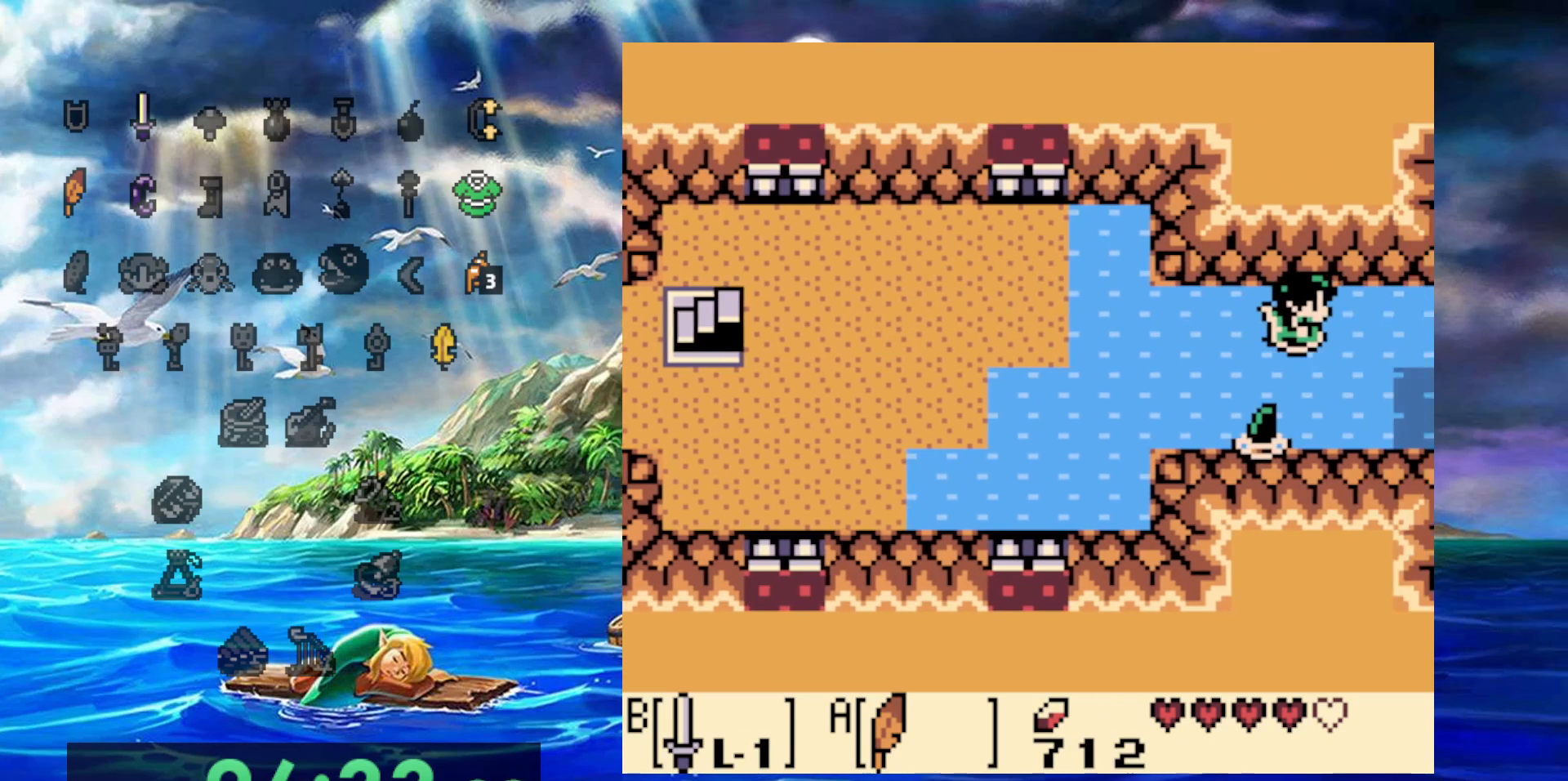
{"buttons": [], "events": [[100, "DPAD_RIGHT", "up"]]}
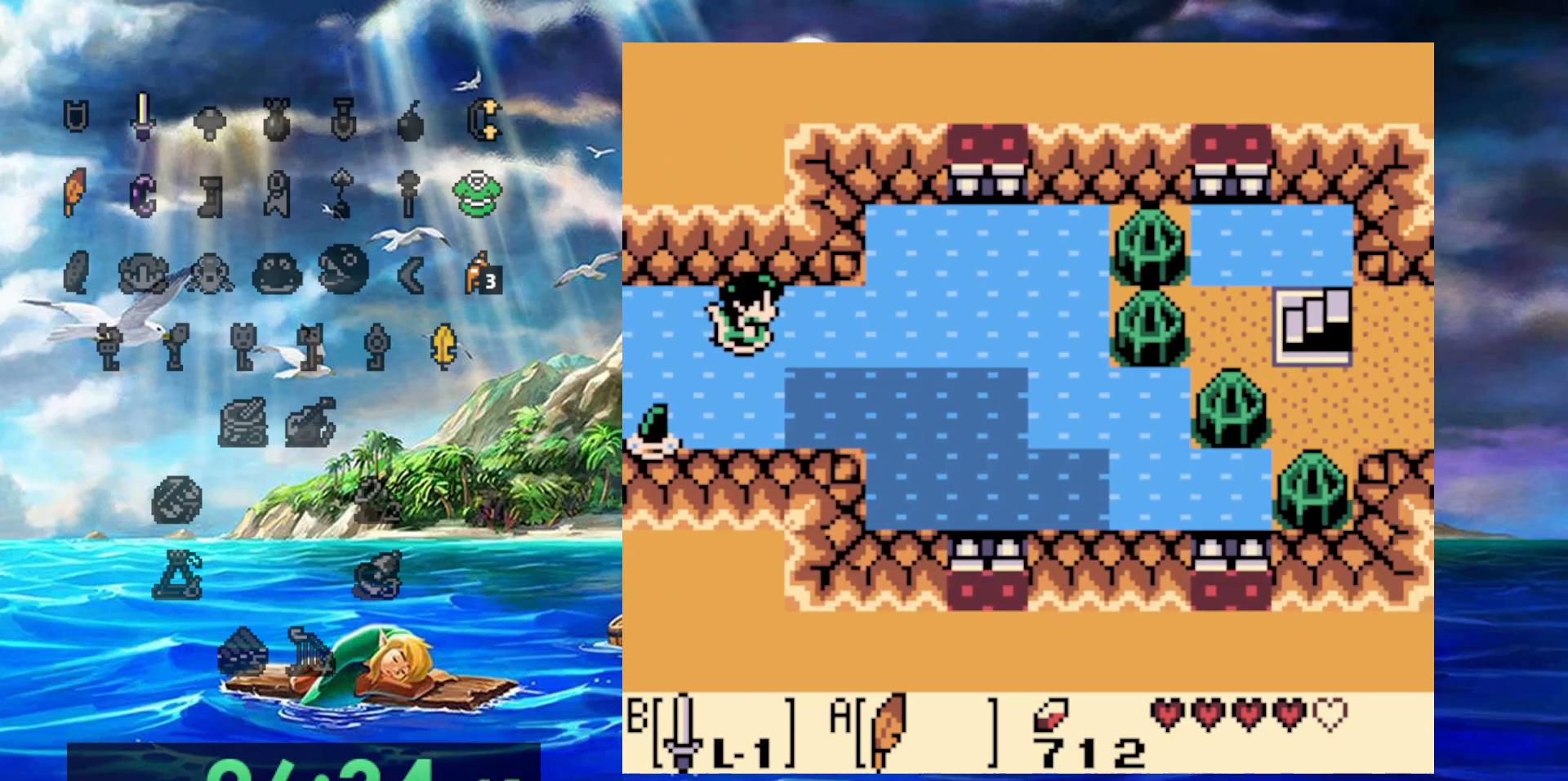
{"buttons": [], "events": []}
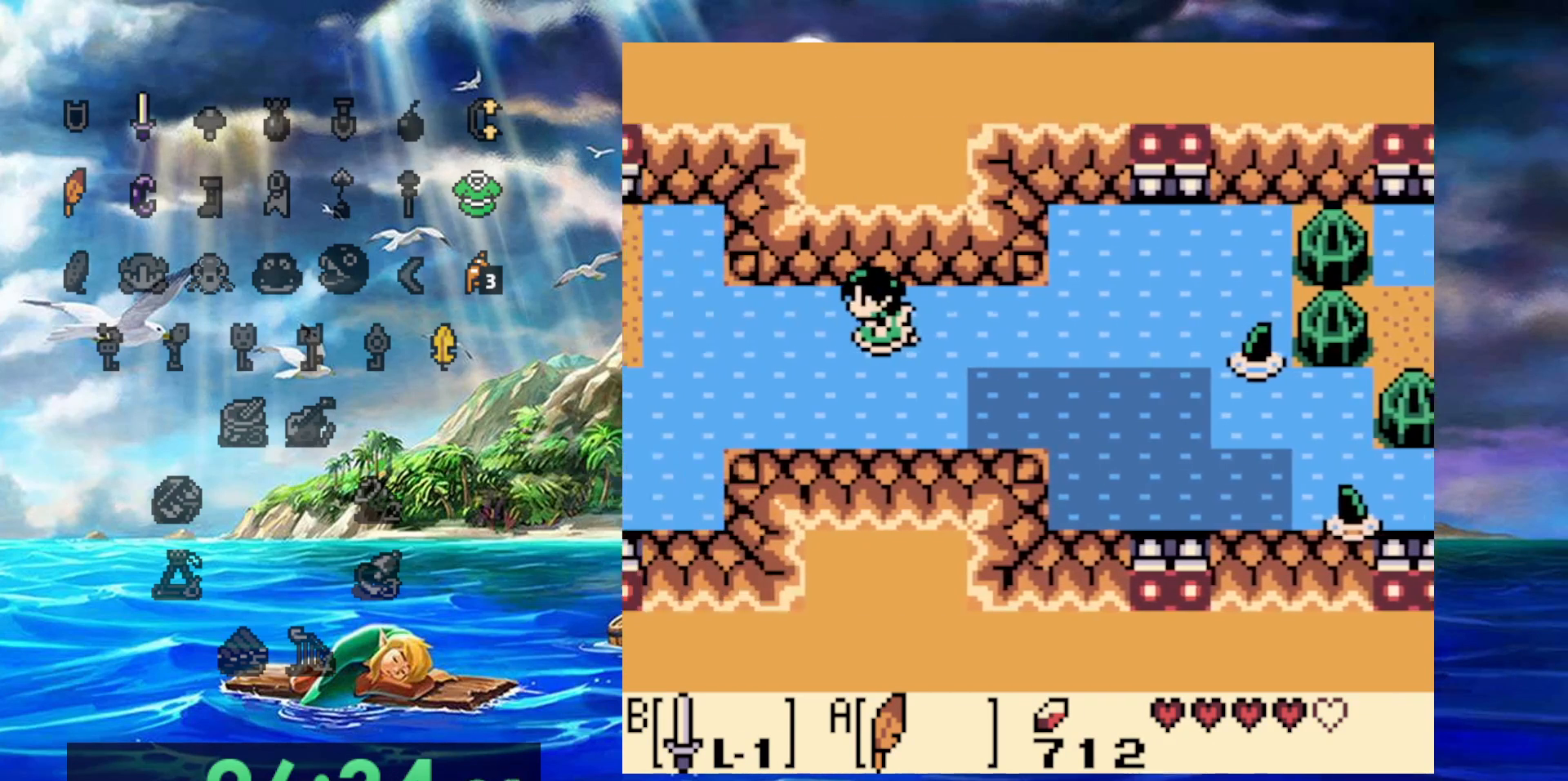
{"buttons": [], "events": []}
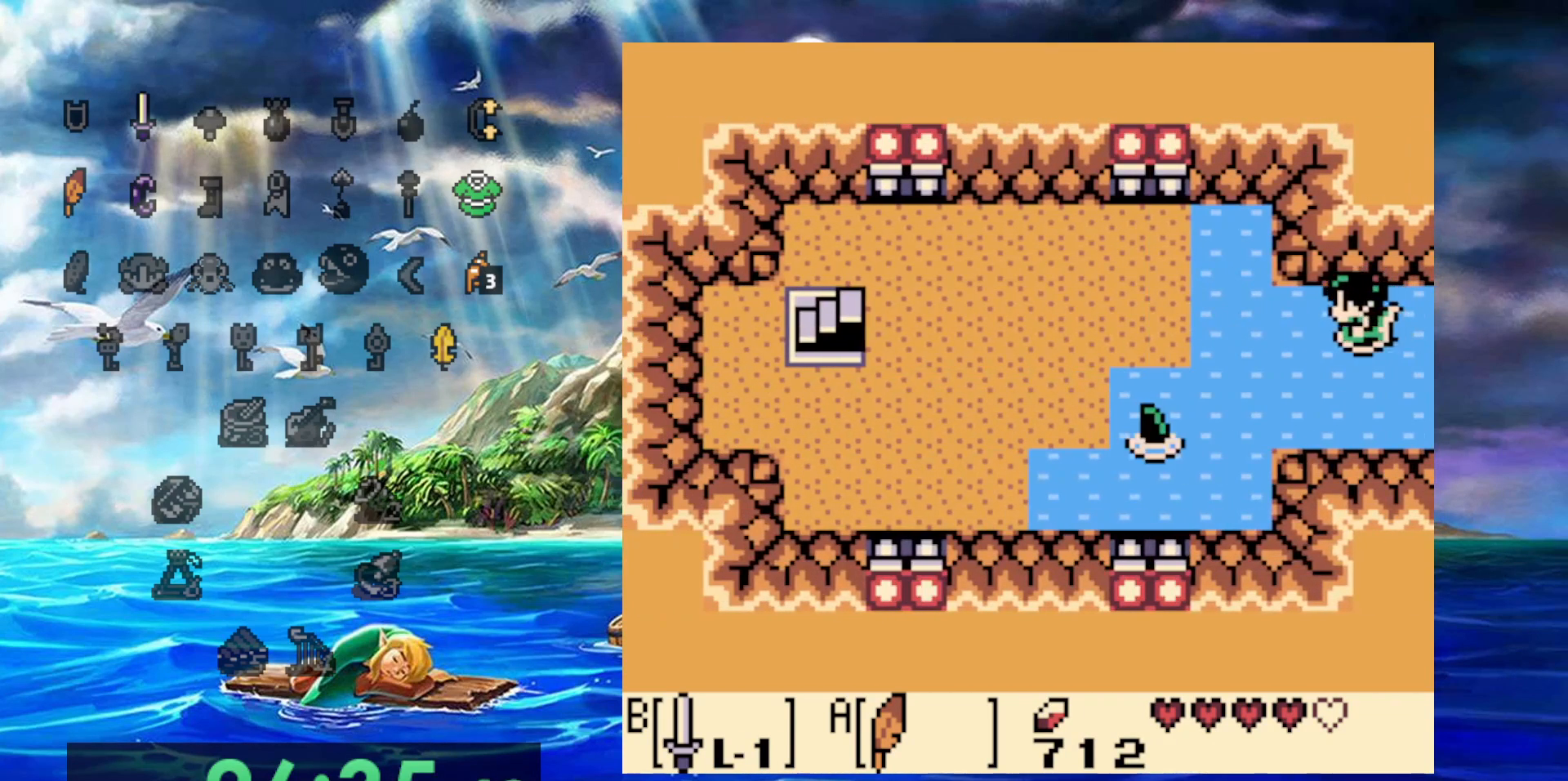
{"buttons": [], "events": []}